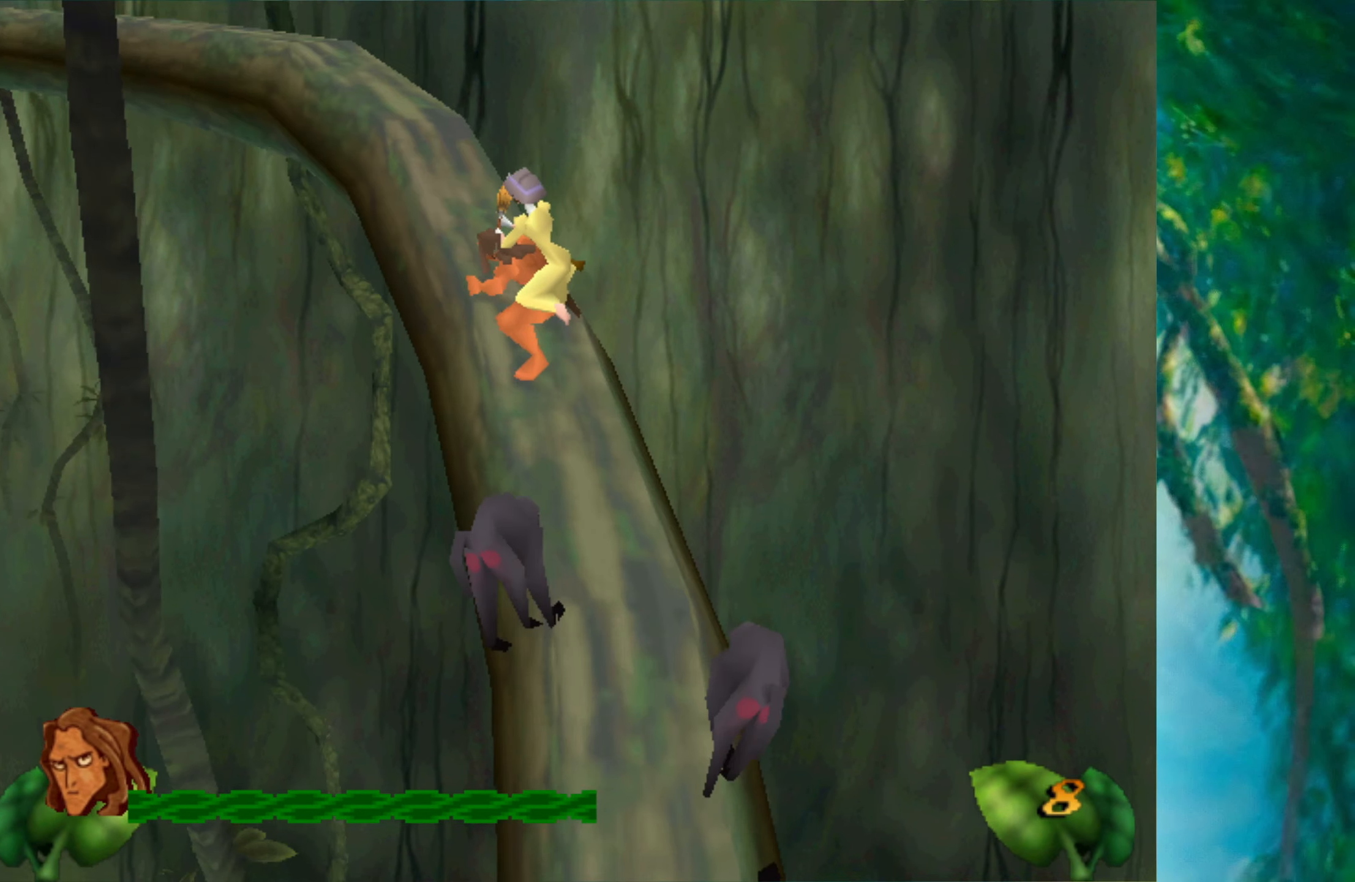
Gameplay with keyboard; each line is a JSON object with the keys held at the frame after it. "events" lists presses ("down") and releases ("up") of "a", "alt", "ctrl_l", "ctrl_r", "down", "left", "return", "right", "s", "shift", "space", "tab", "up", "x" and "z" between this image and that frame as [ms after this image, input, new state], when the widget could be followed in between. No other keys are recorded. Mouse input is not recorded.
{"keys": [], "events": []}
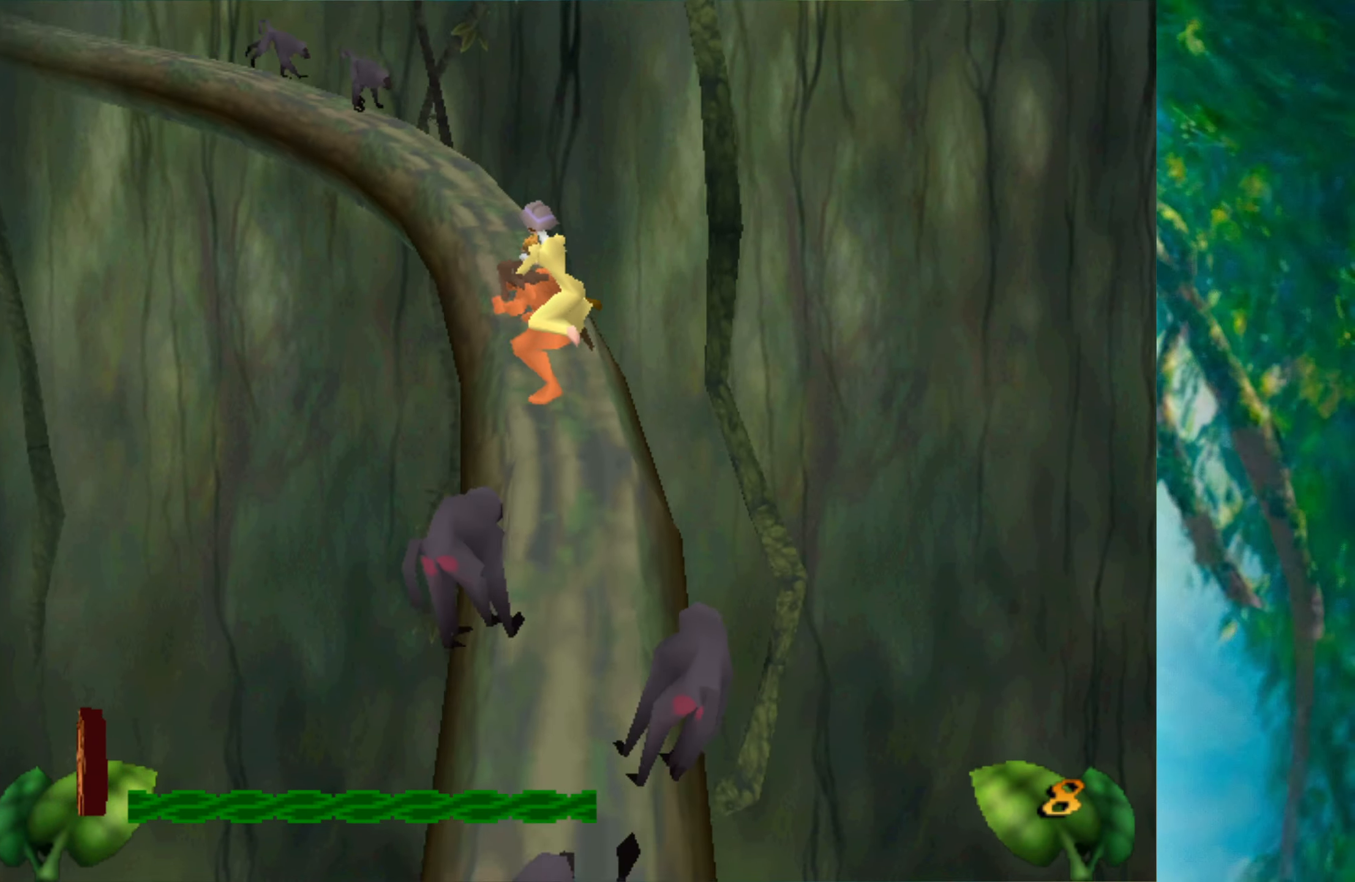
{"keys": ["shift"], "events": [[366, "shift", "down"]]}
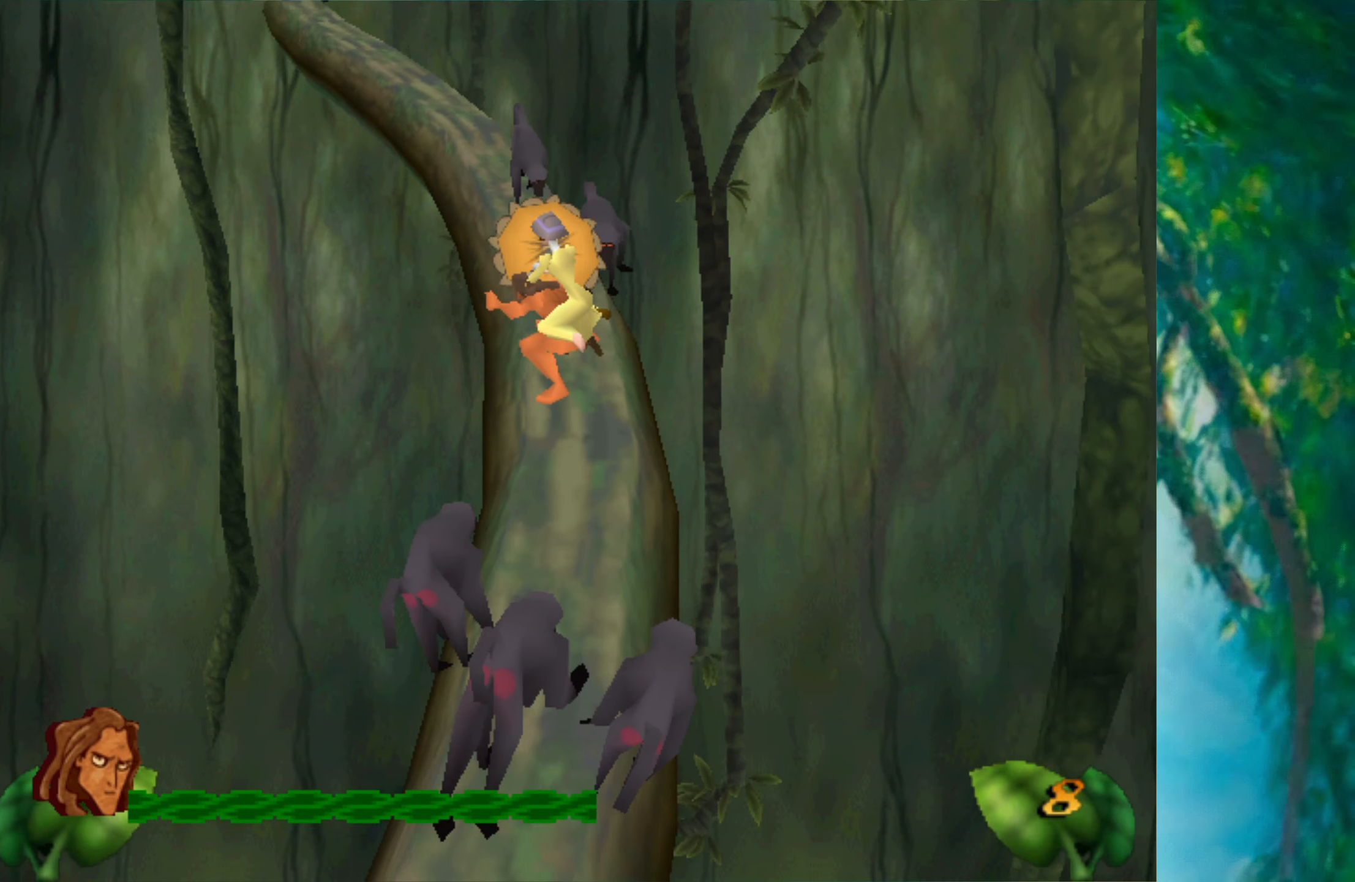
{"keys": [], "events": [[433, "shift", "up"]]}
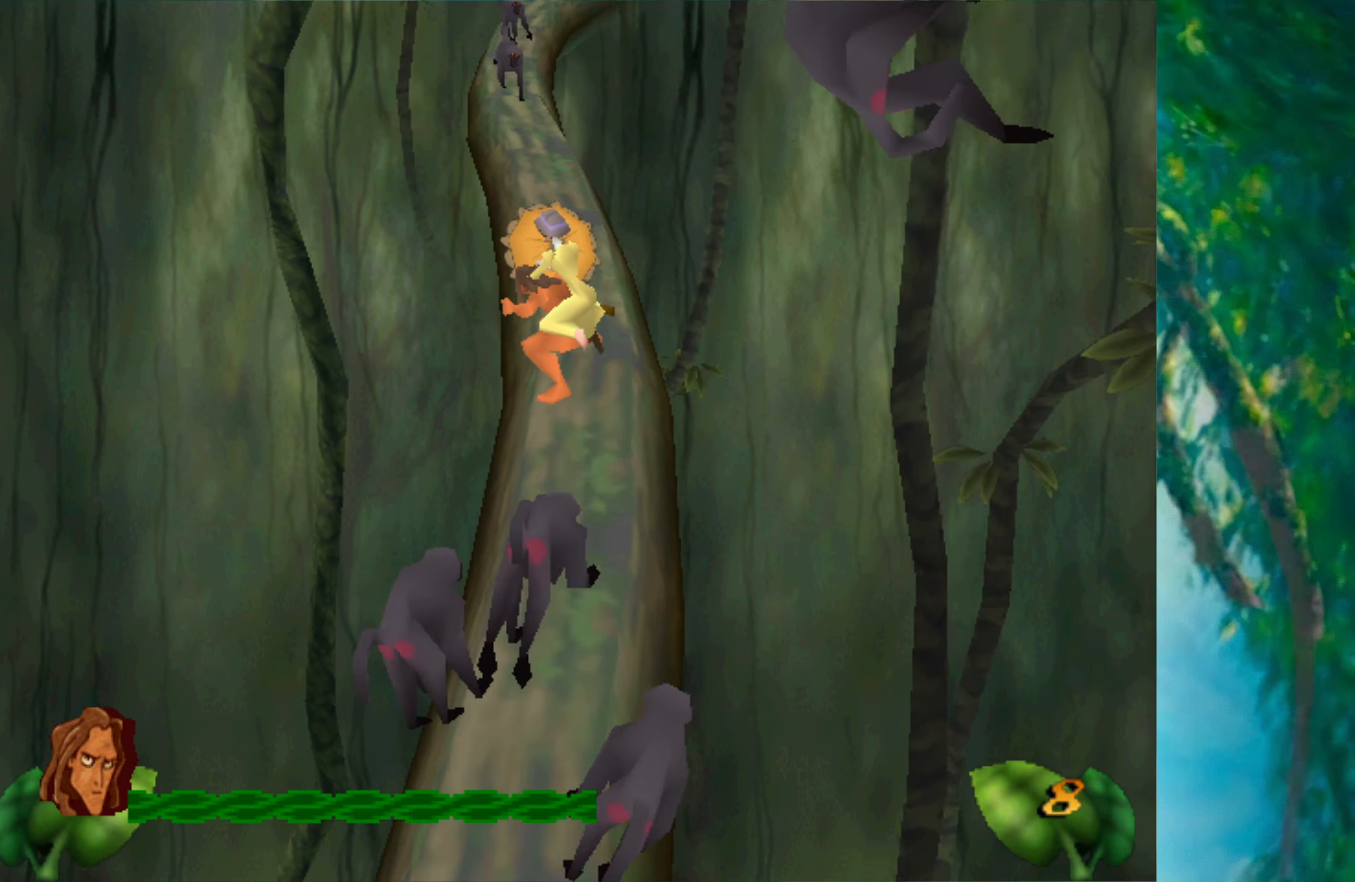
{"keys": ["shift"], "events": [[266, "shift", "down"]]}
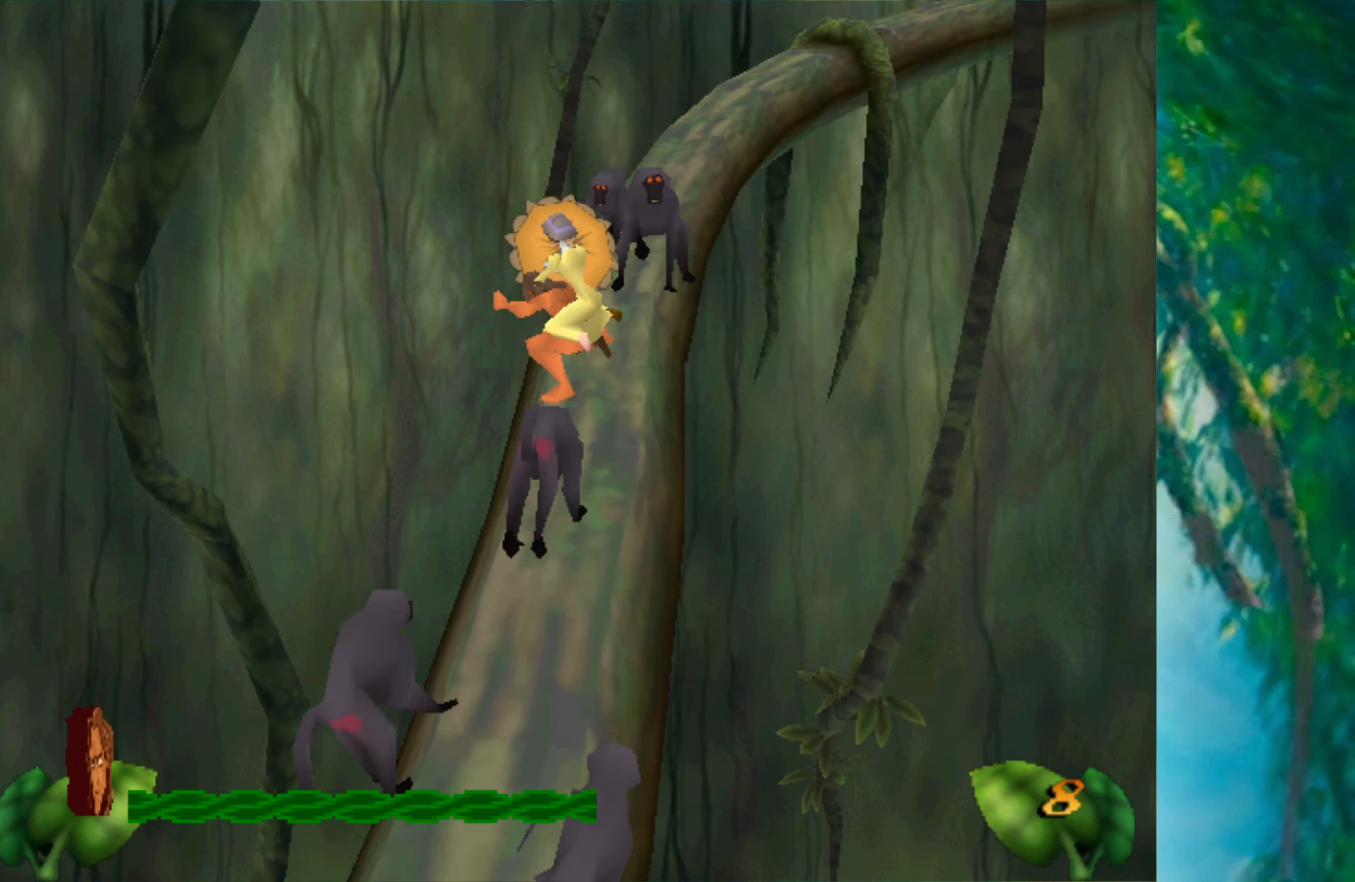
{"keys": [], "events": [[283, "shift", "up"]]}
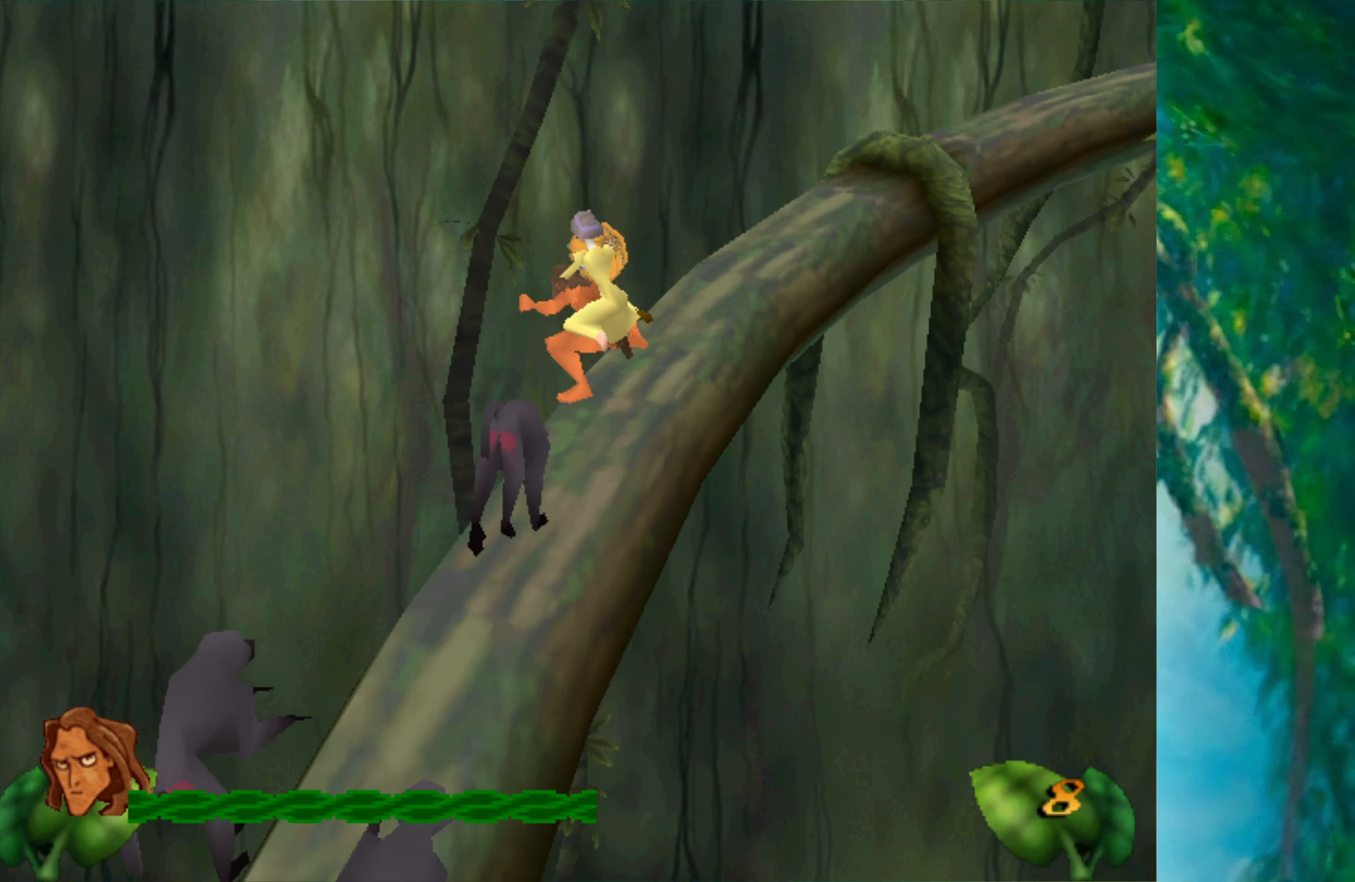
{"keys": [], "events": [[116, "space", "down"], [316, "space", "up"]]}
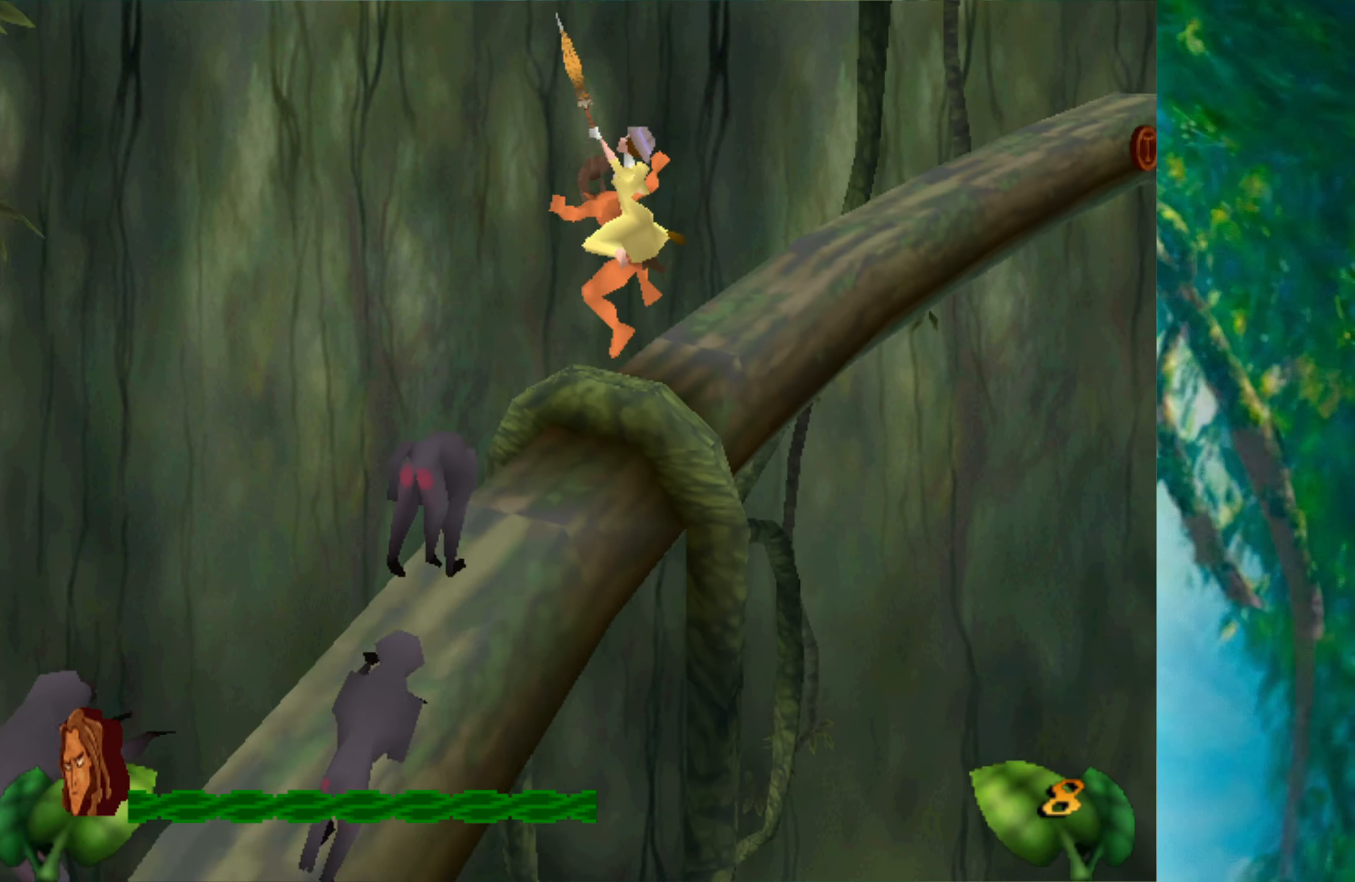
{"keys": [], "events": []}
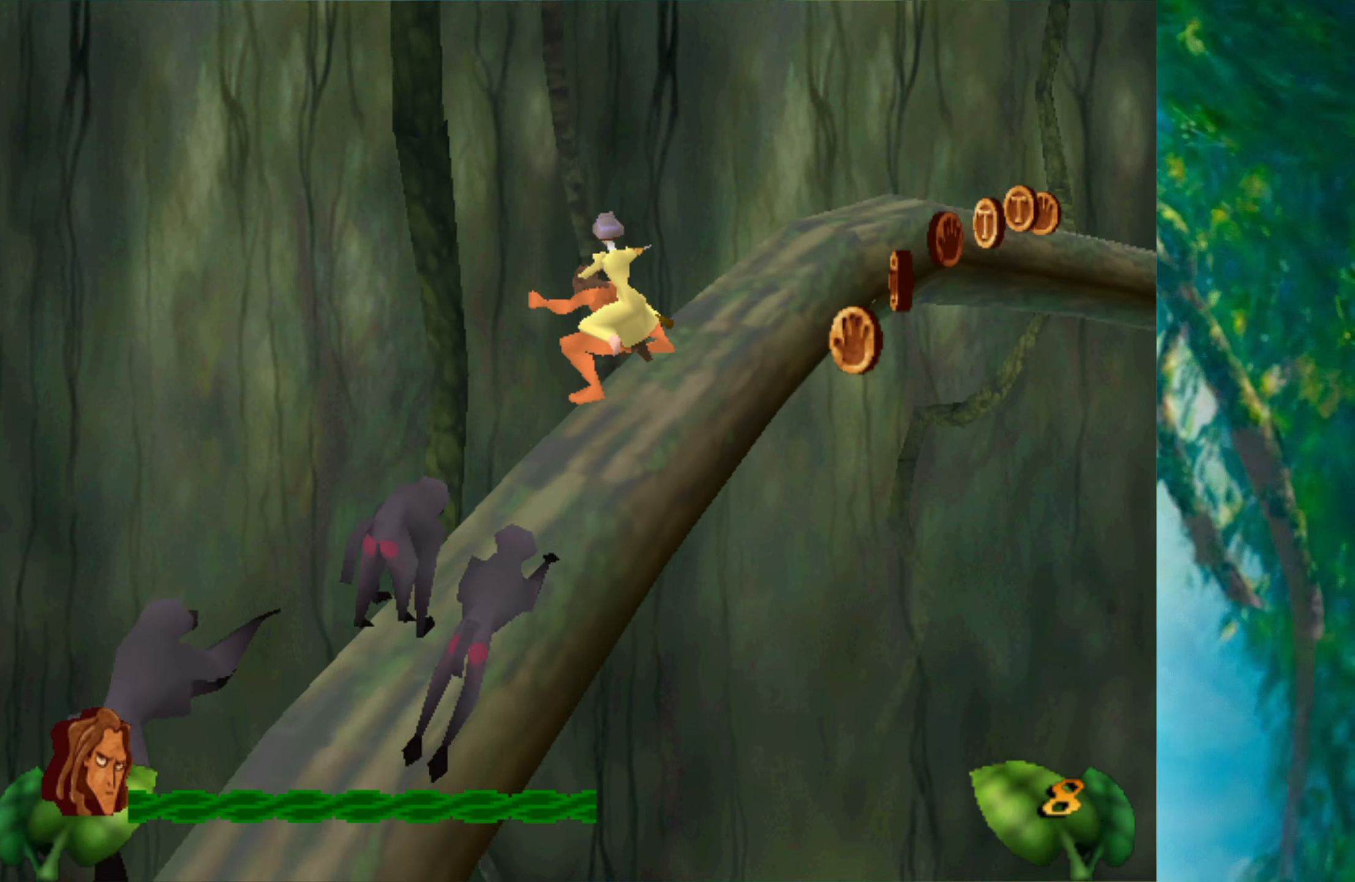
{"keys": [], "events": []}
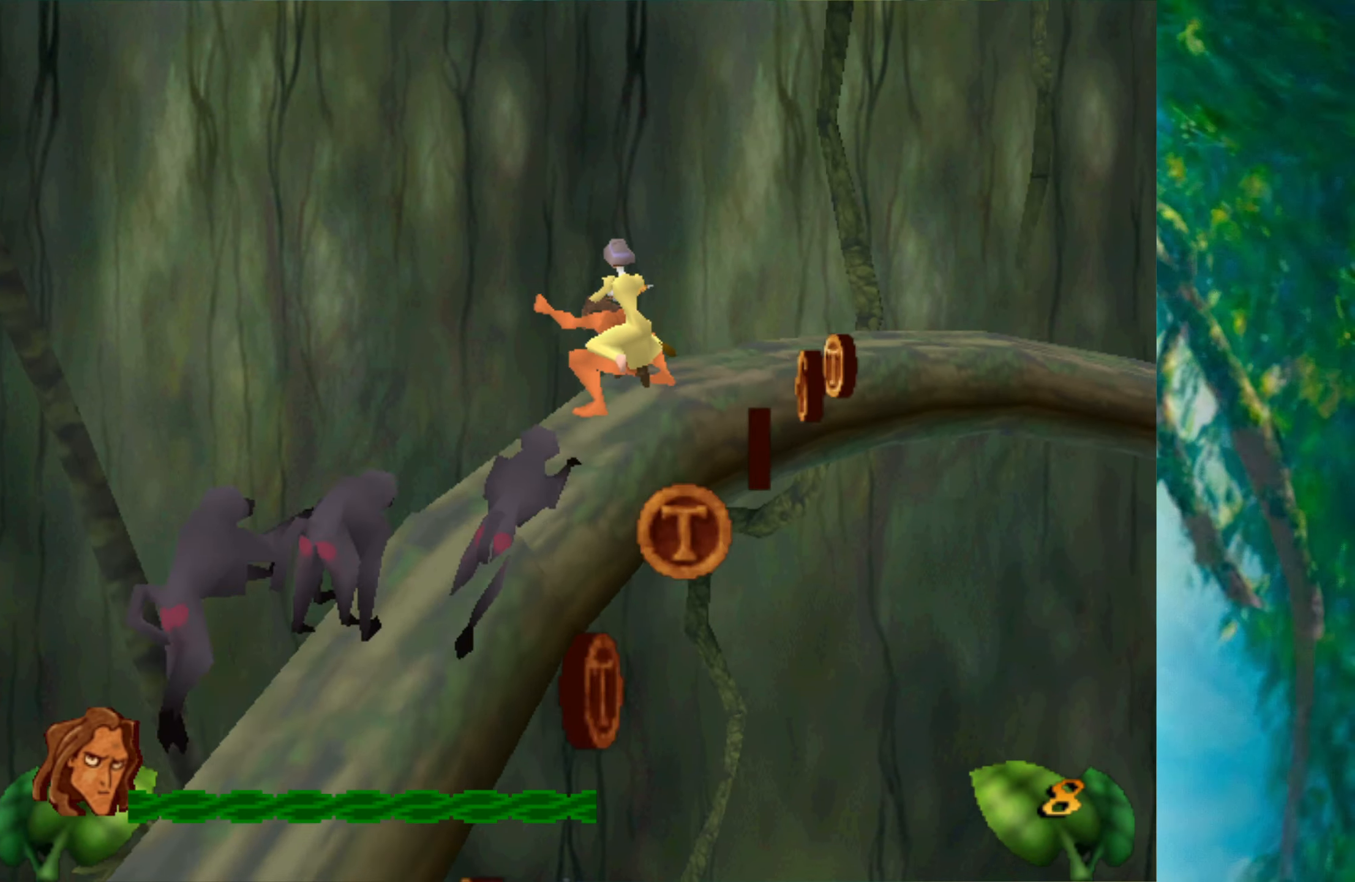
{"keys": [], "events": []}
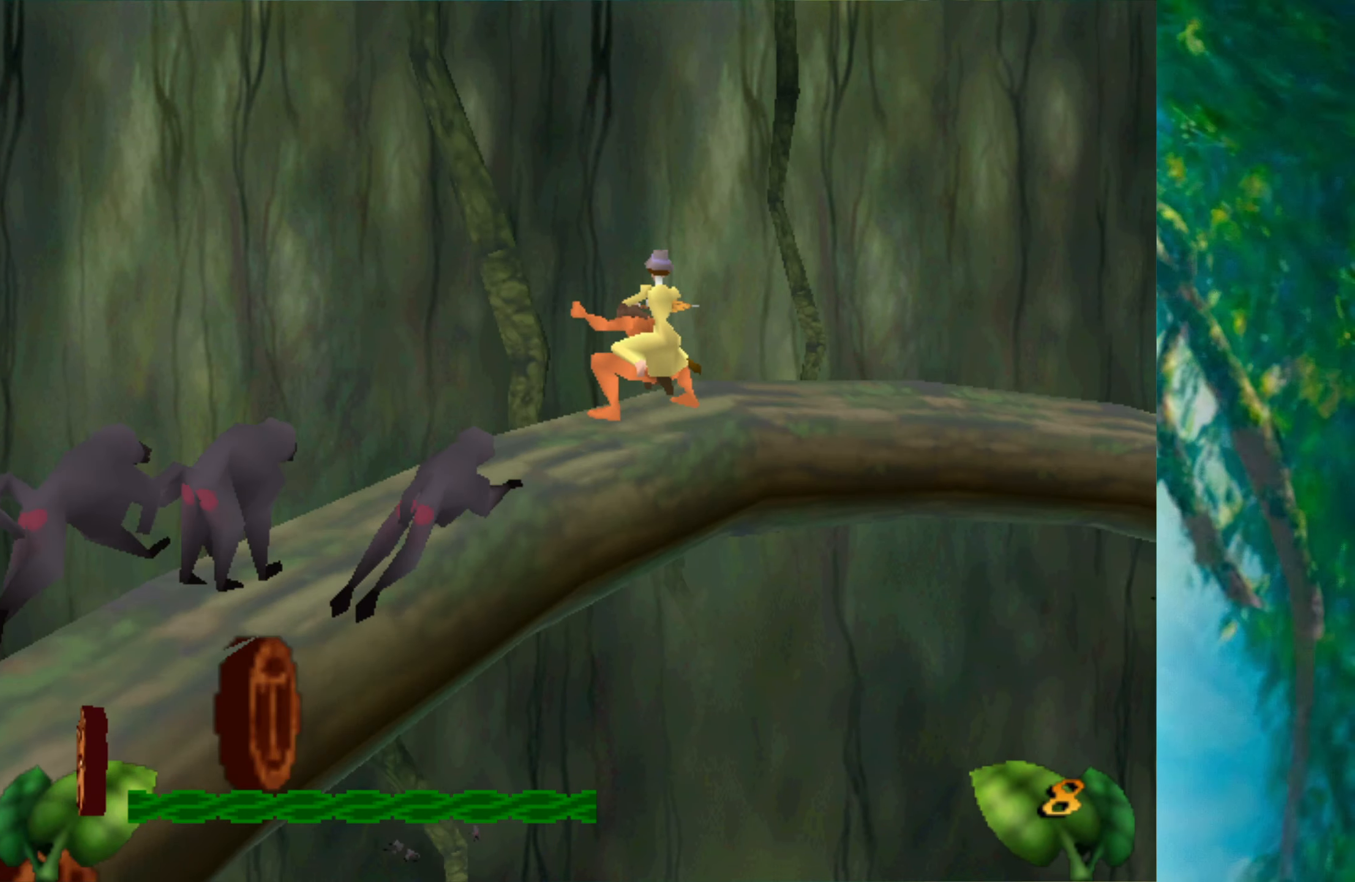
{"keys": [], "events": []}
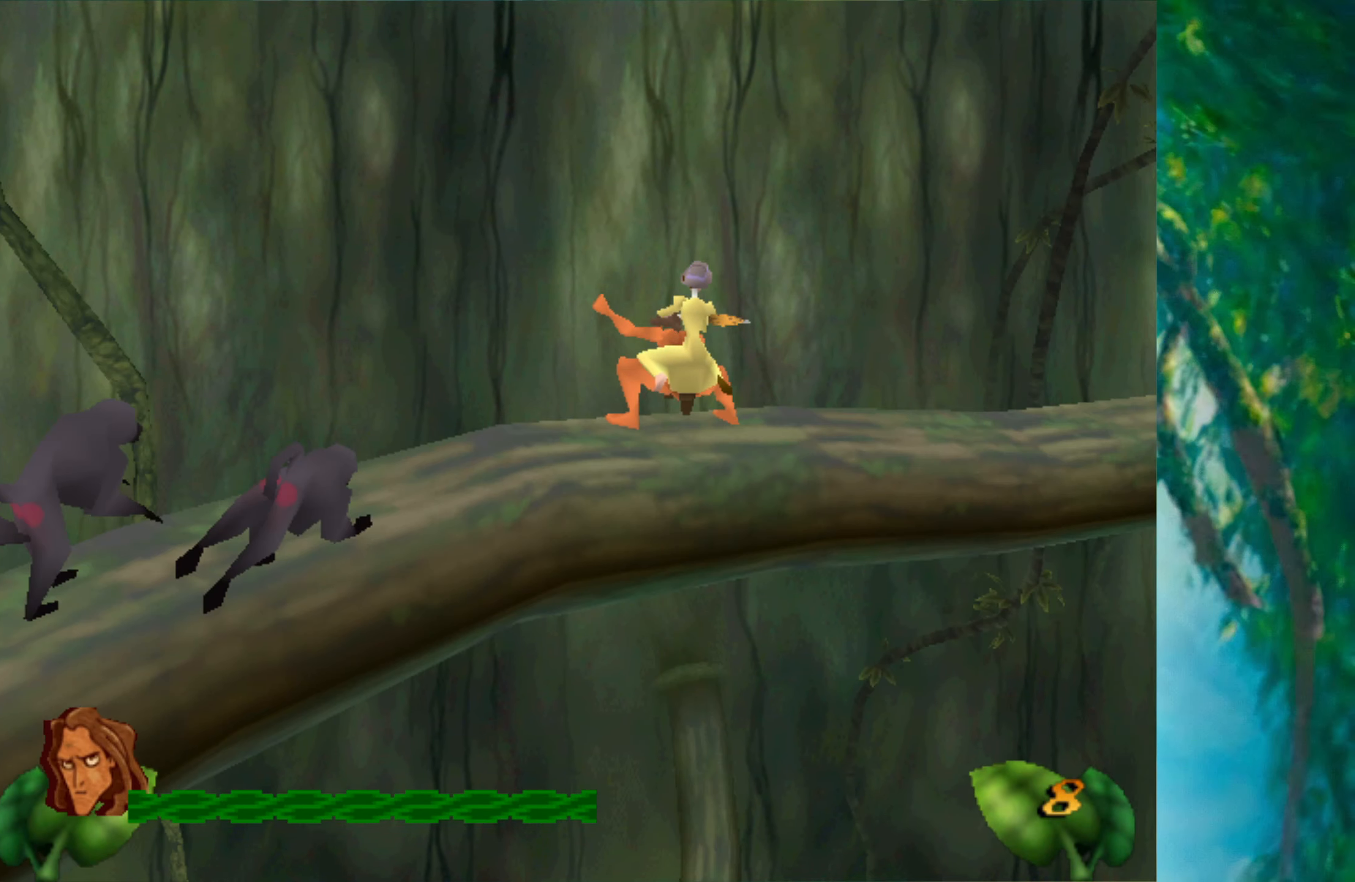
{"keys": [], "events": []}
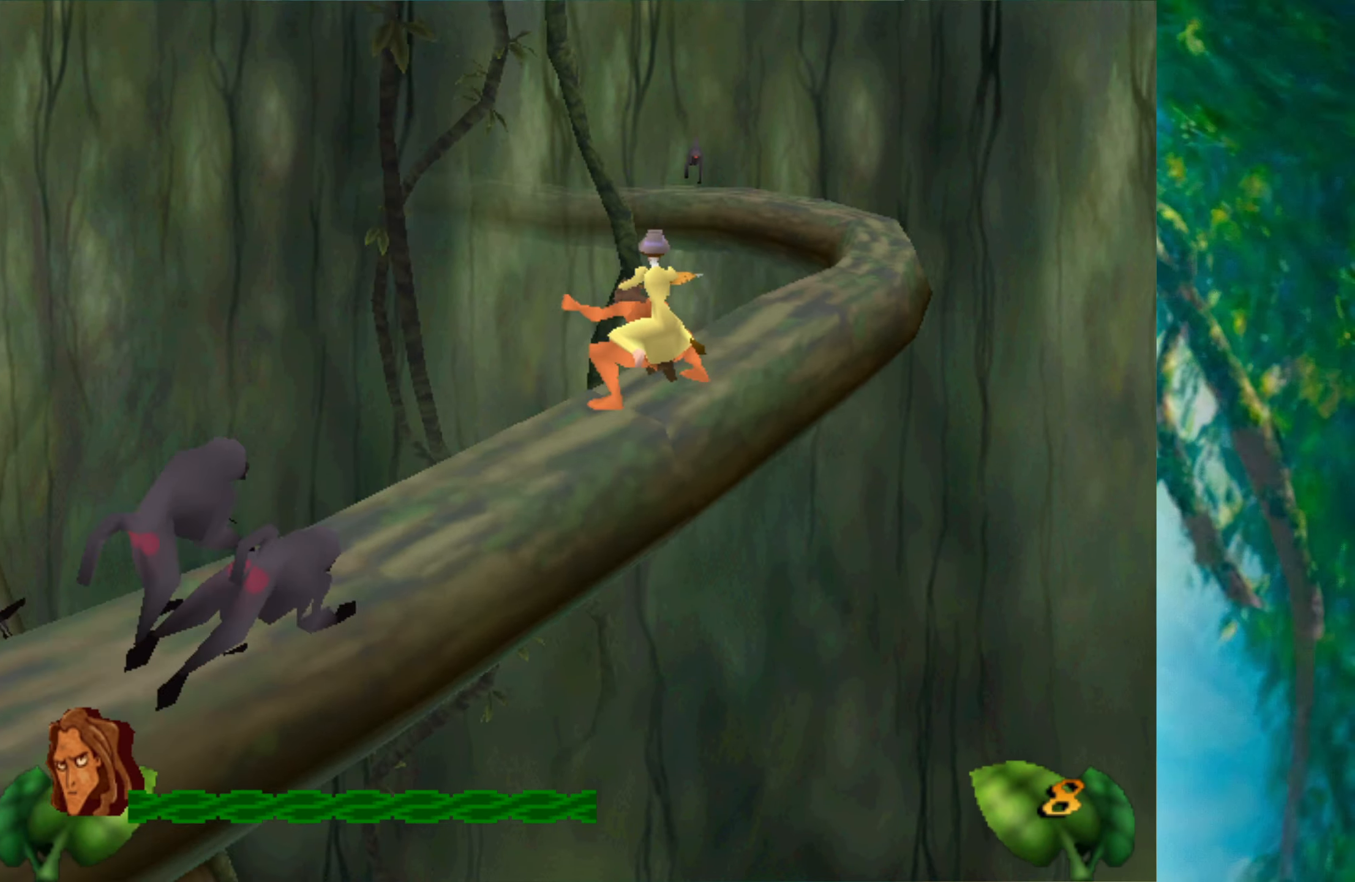
{"keys": [], "events": []}
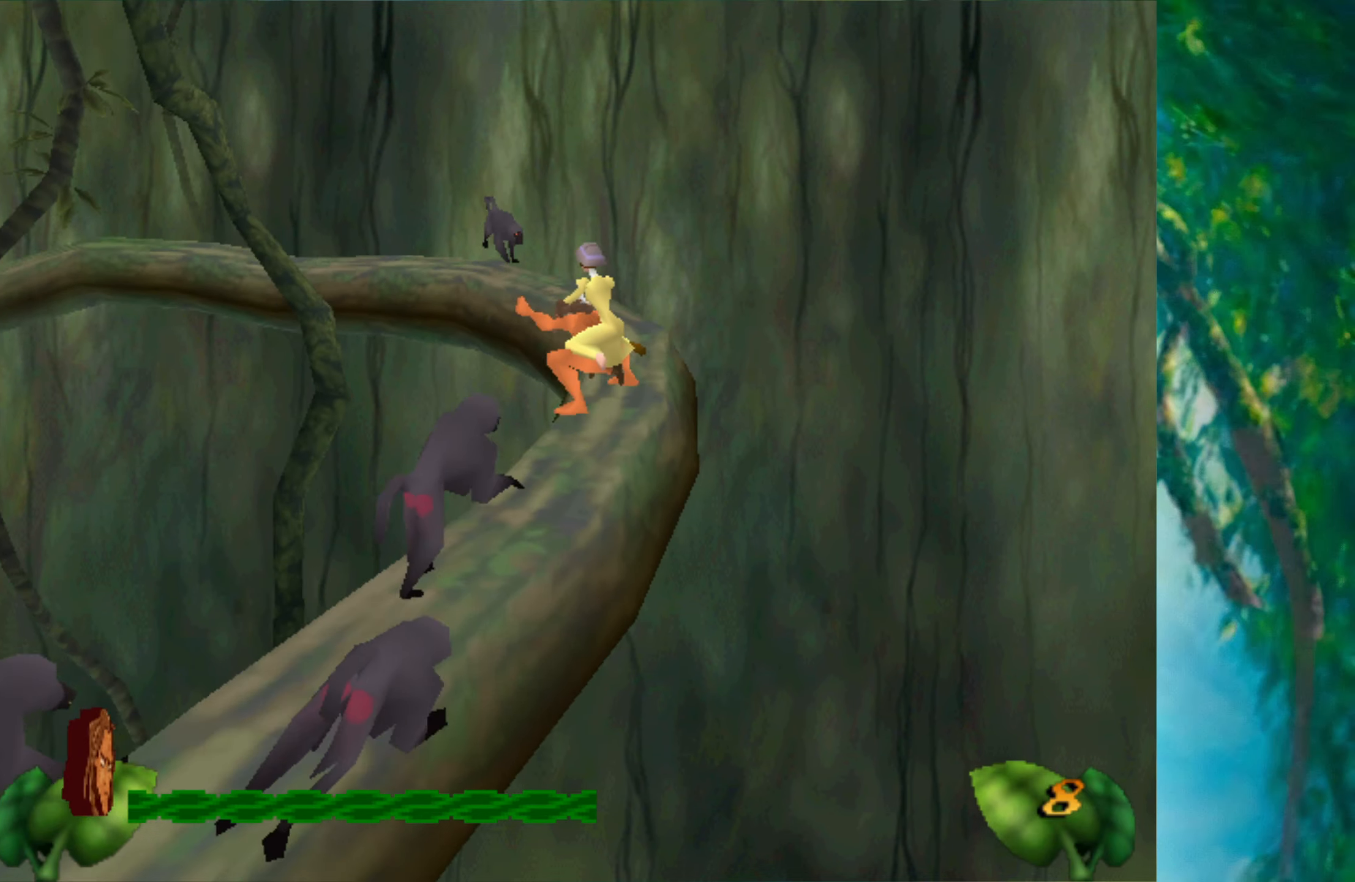
{"keys": ["shift"], "events": [[117, "shift", "down"]]}
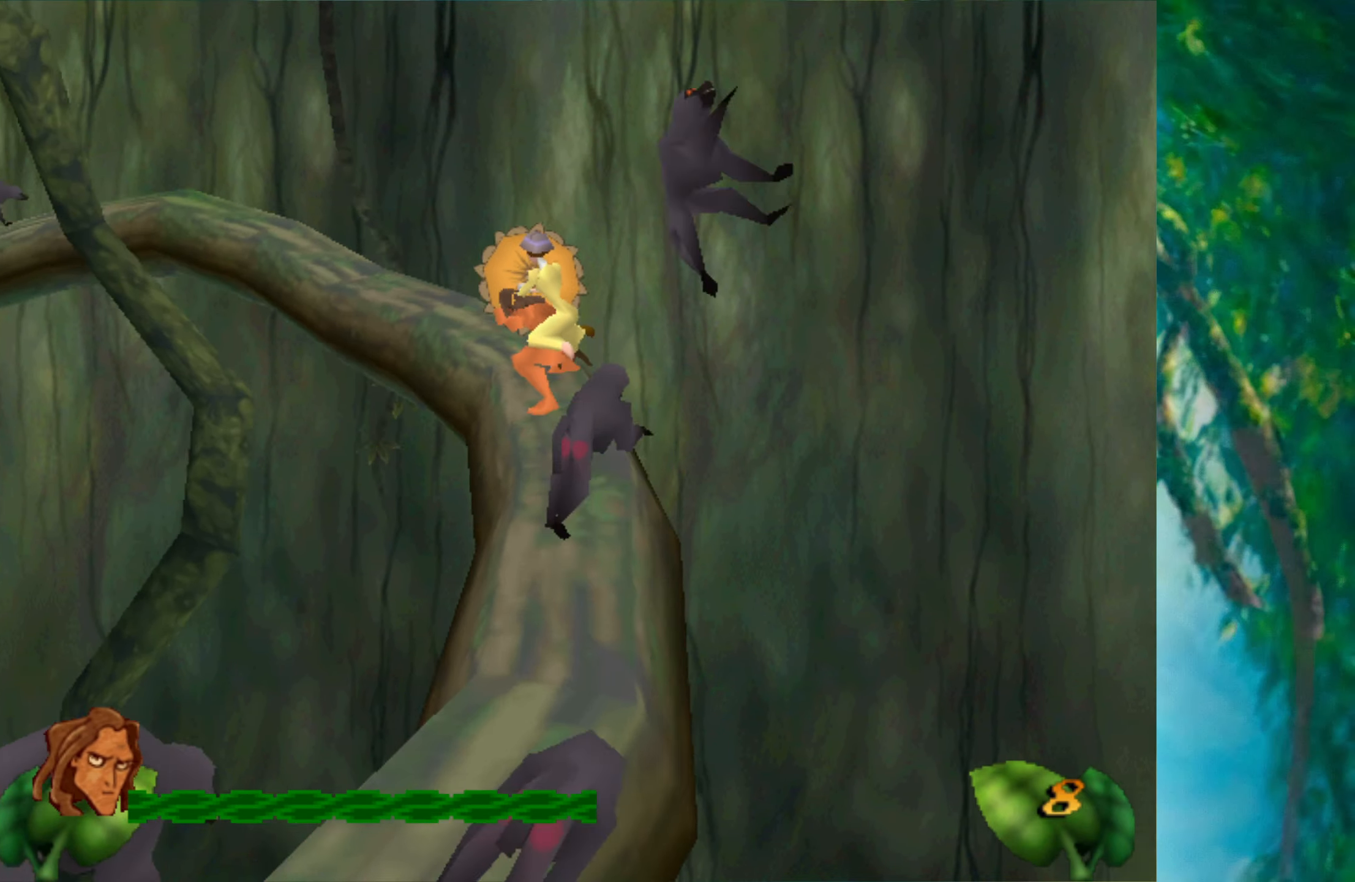
{"keys": [], "events": [[183, "shift", "up"]]}
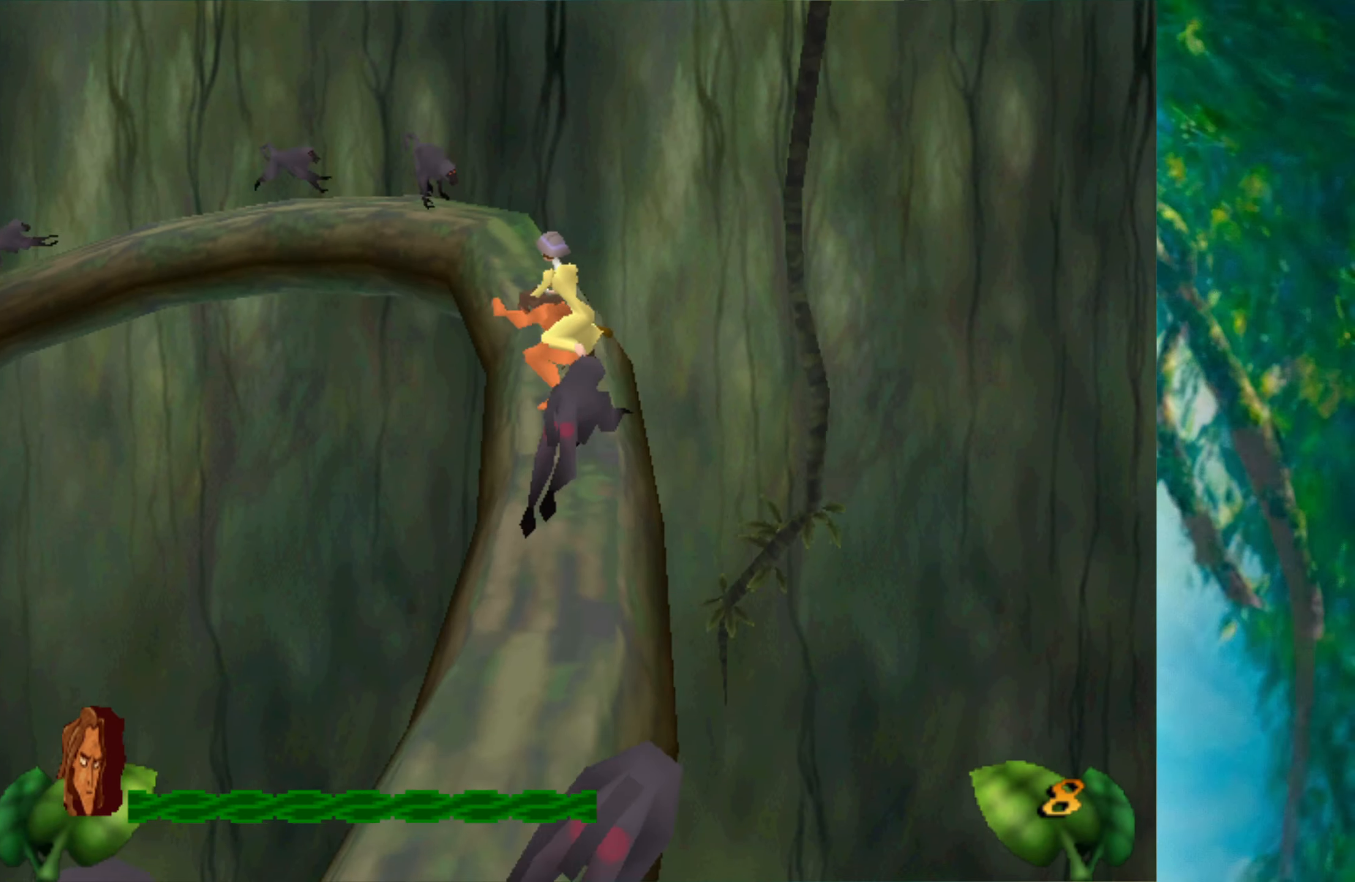
{"keys": ["shift"], "events": [[67, "shift", "down"]]}
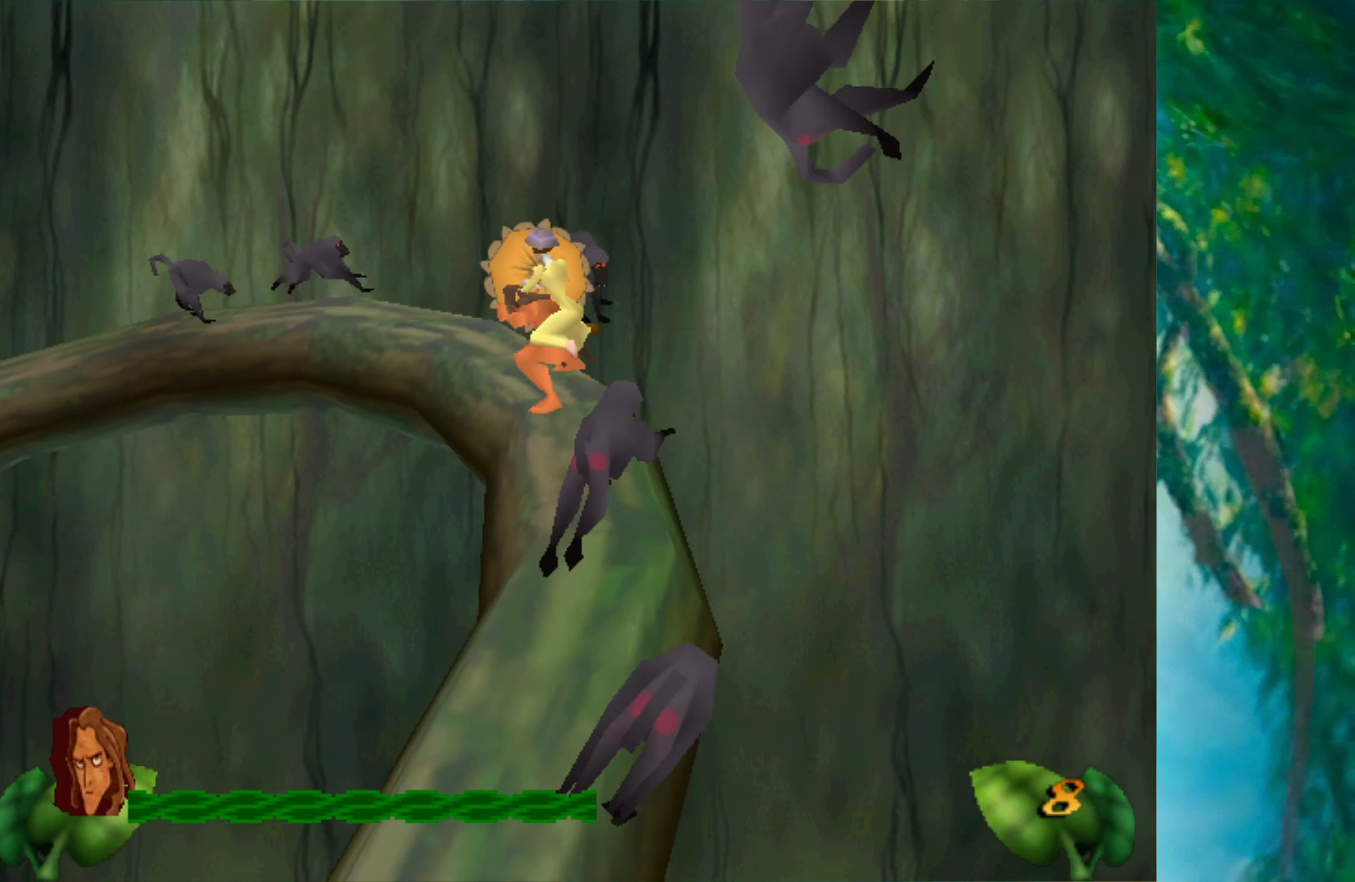
{"keys": ["shift"], "events": []}
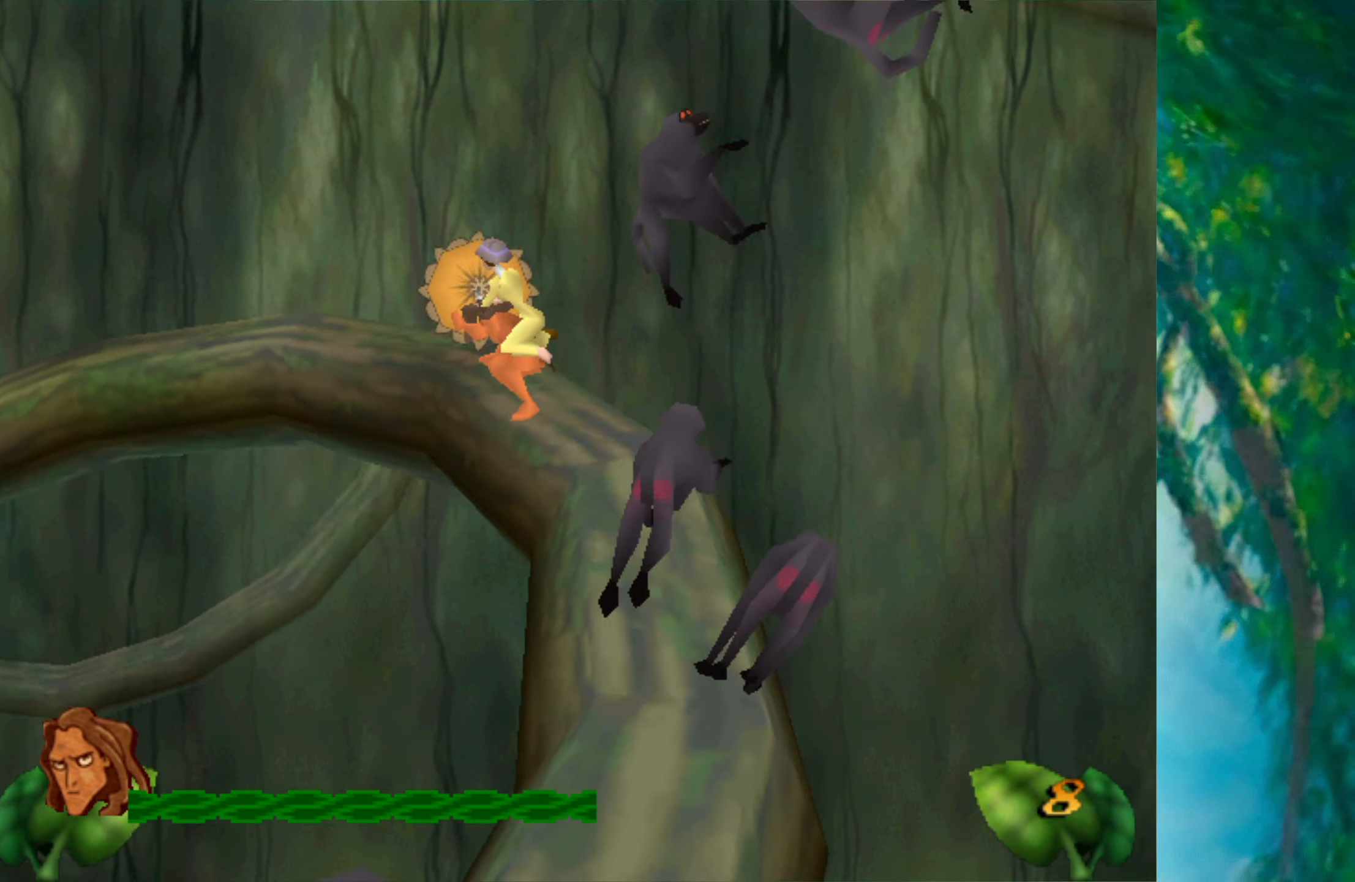
{"keys": [], "events": [[217, "shift", "up"]]}
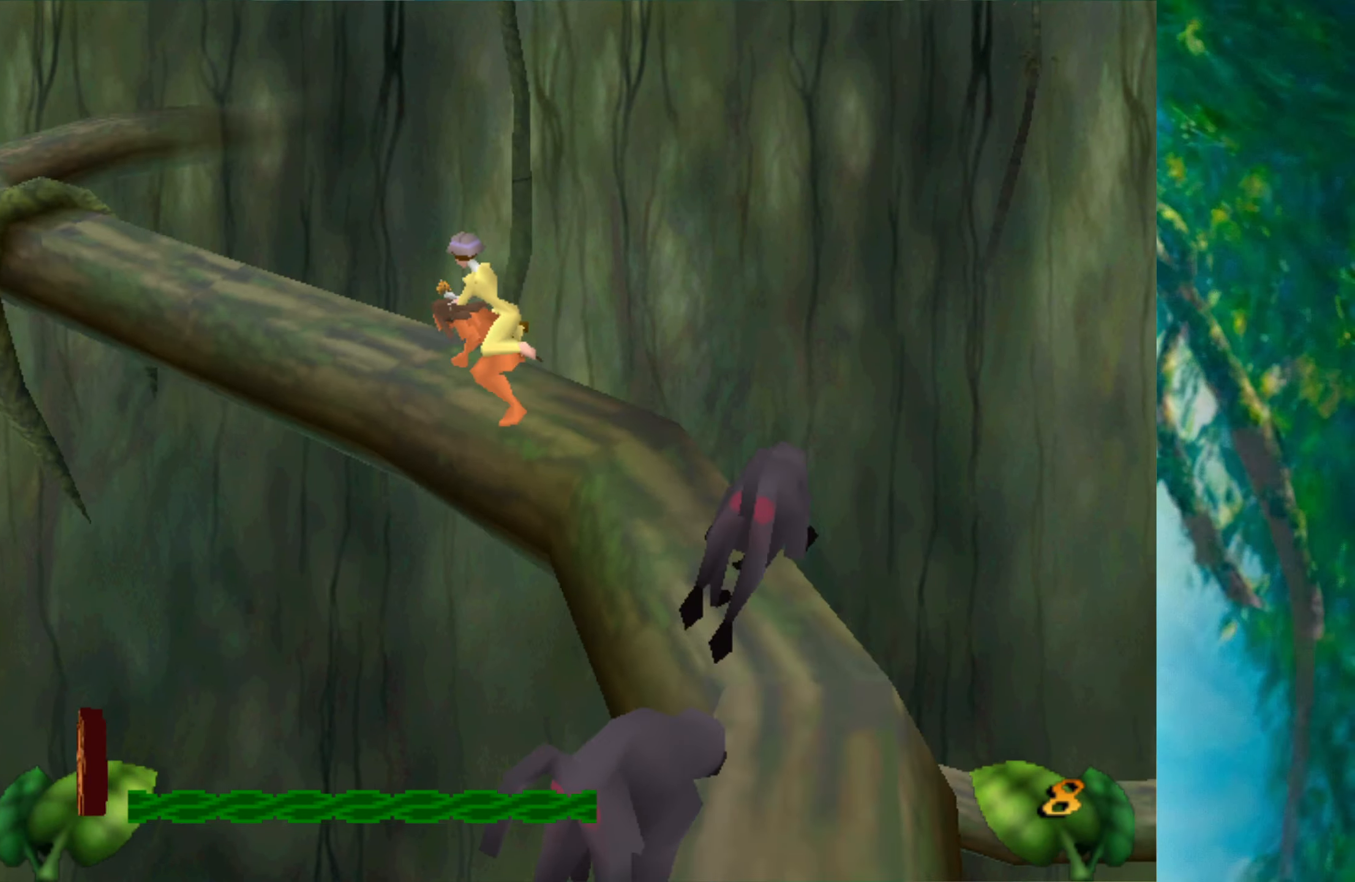
{"keys": ["space"], "events": [[350, "space", "down"]]}
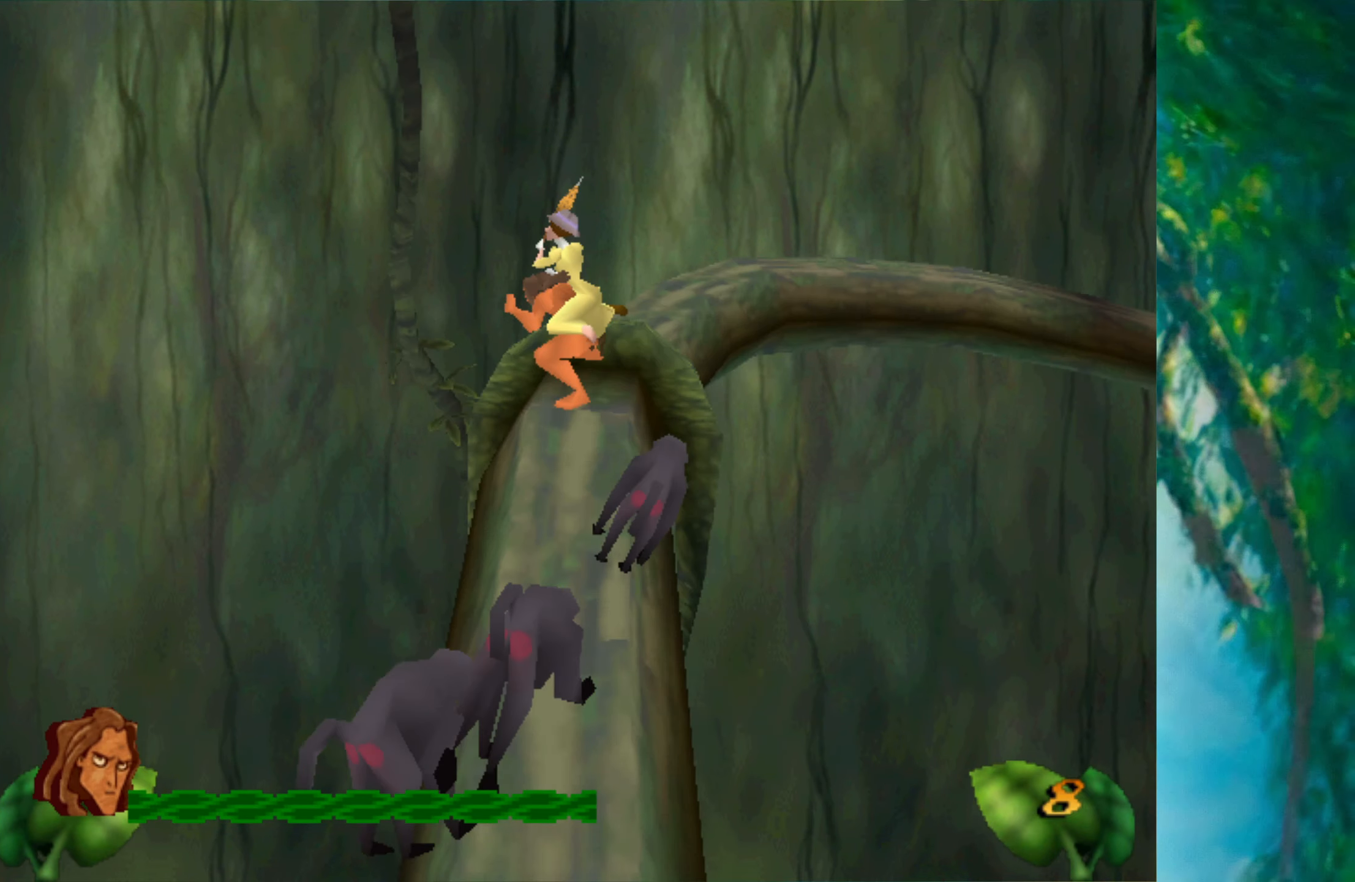
{"keys": [], "events": [[17, "space", "up"]]}
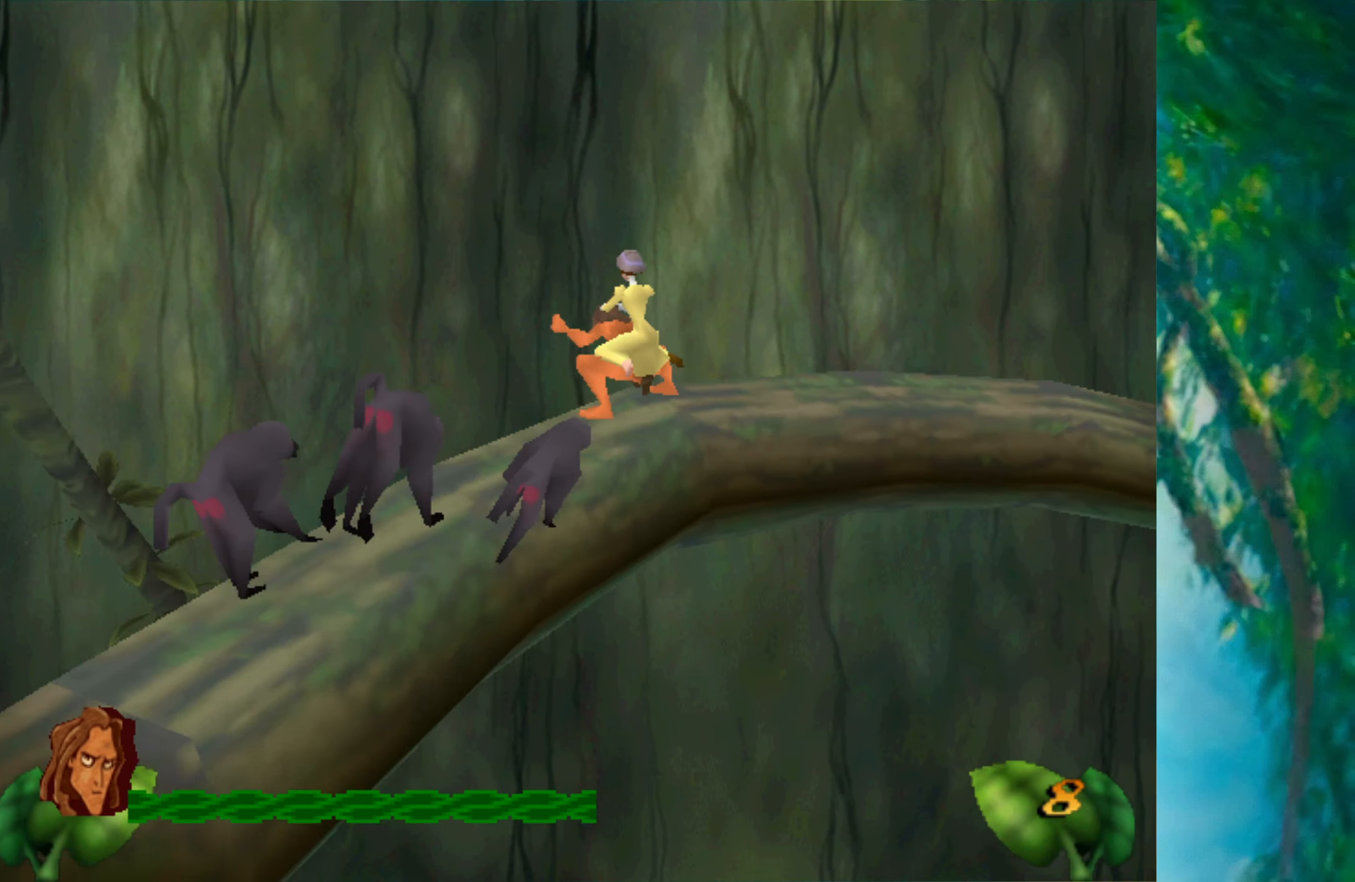
{"keys": [], "events": []}
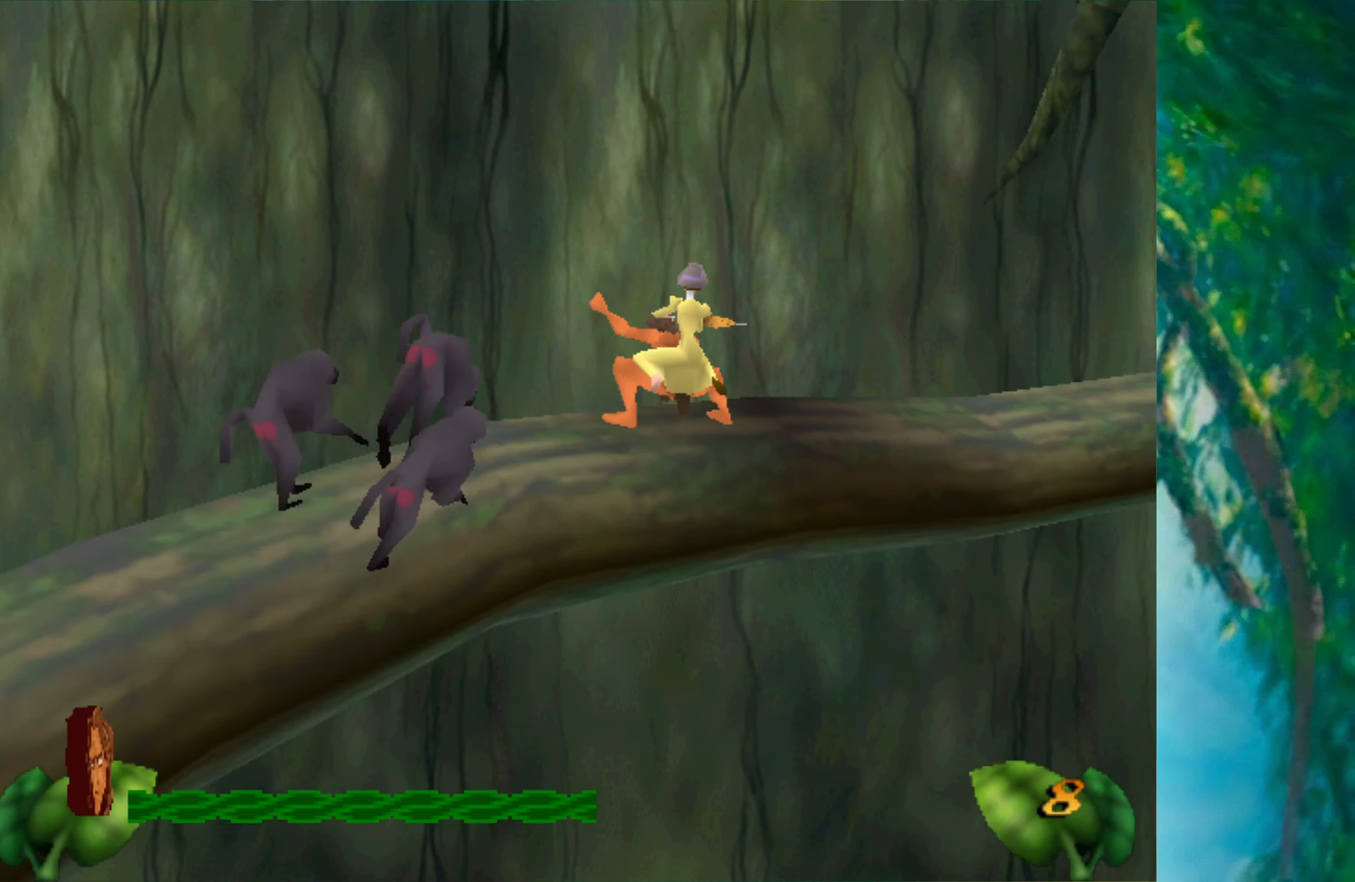
{"keys": [], "events": []}
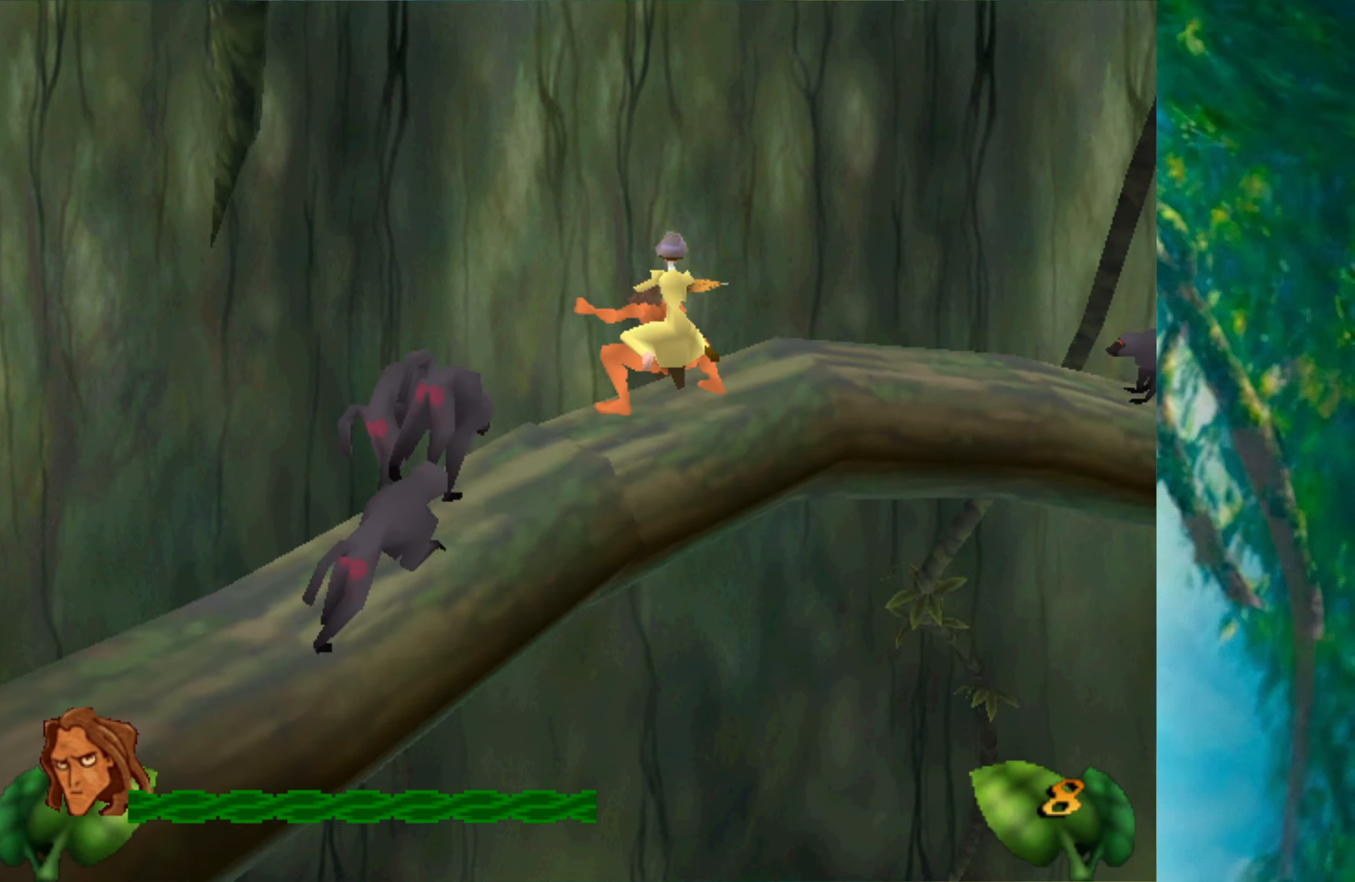
{"keys": ["shift"], "events": [[50, "shift", "down"]]}
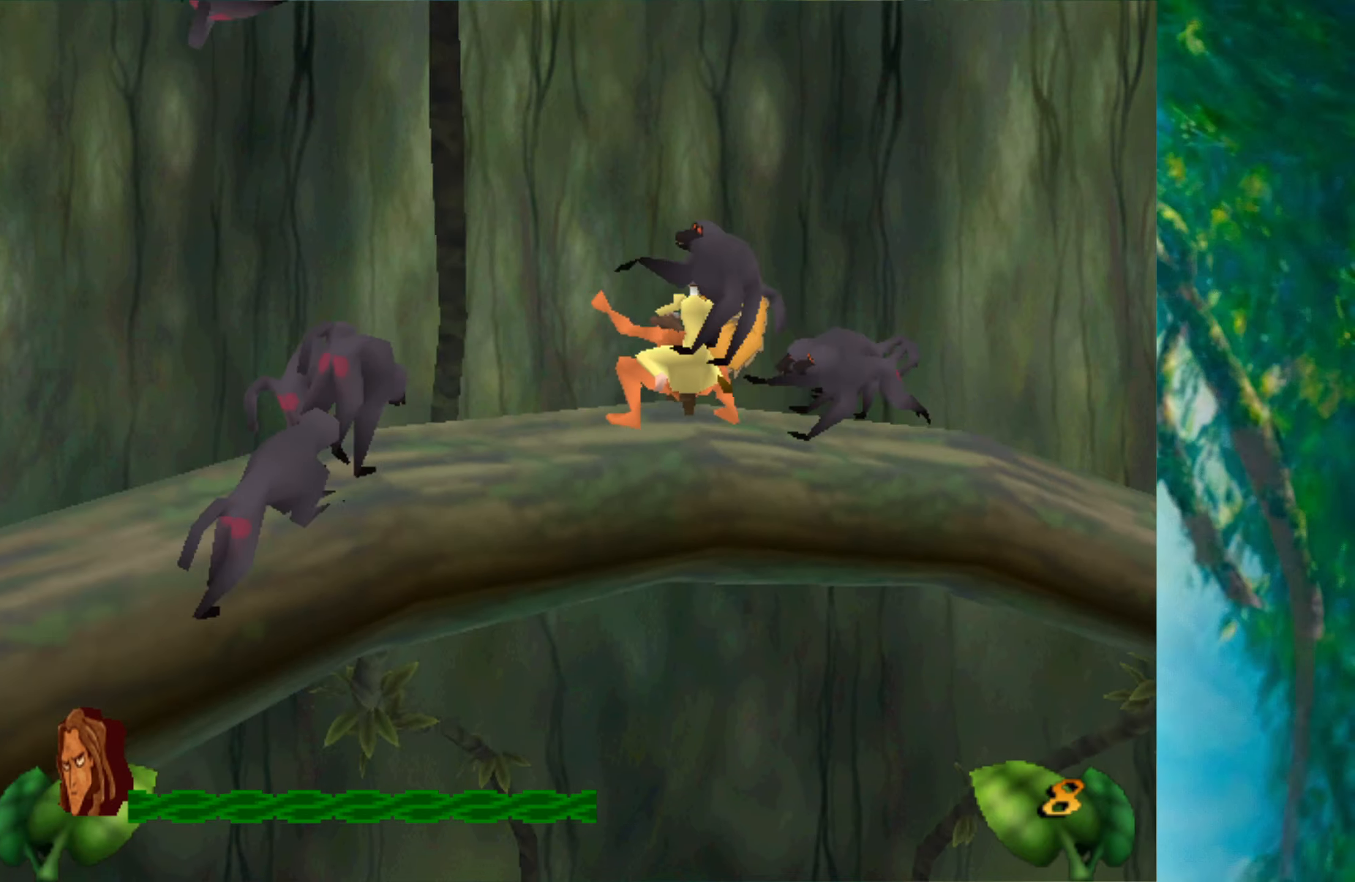
{"keys": [], "events": [[417, "shift", "up"]]}
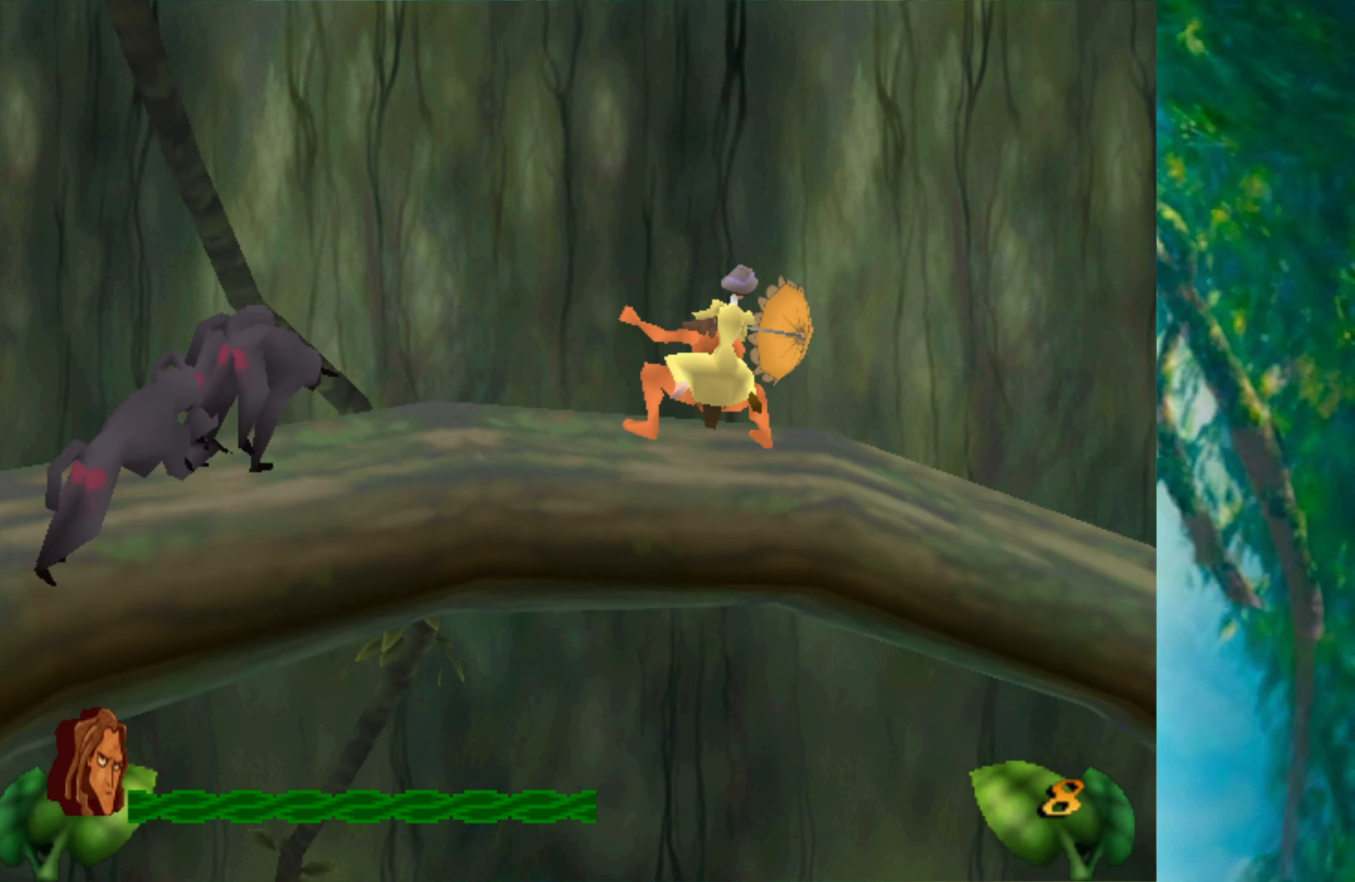
{"keys": [], "events": []}
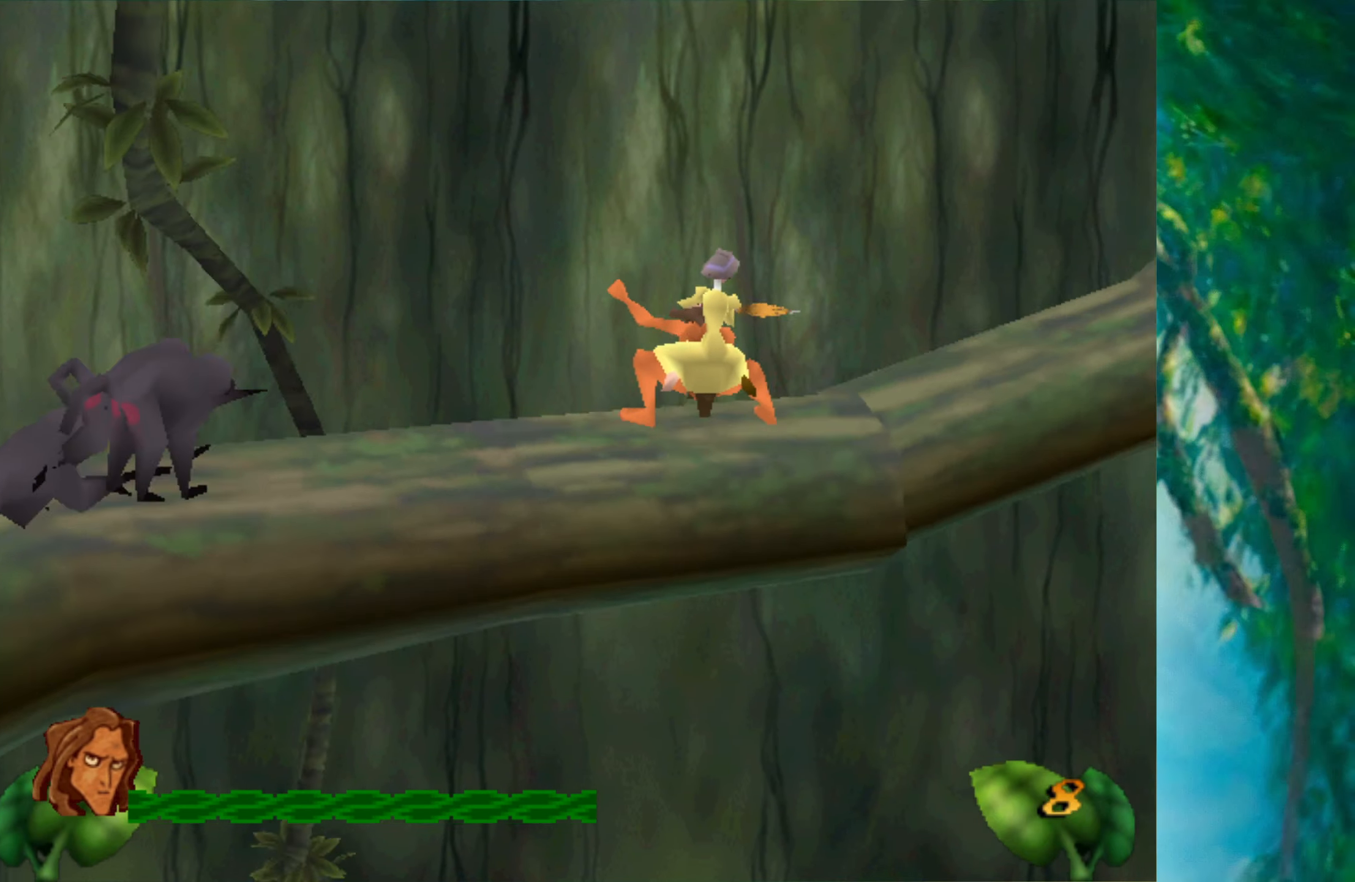
{"keys": [], "events": []}
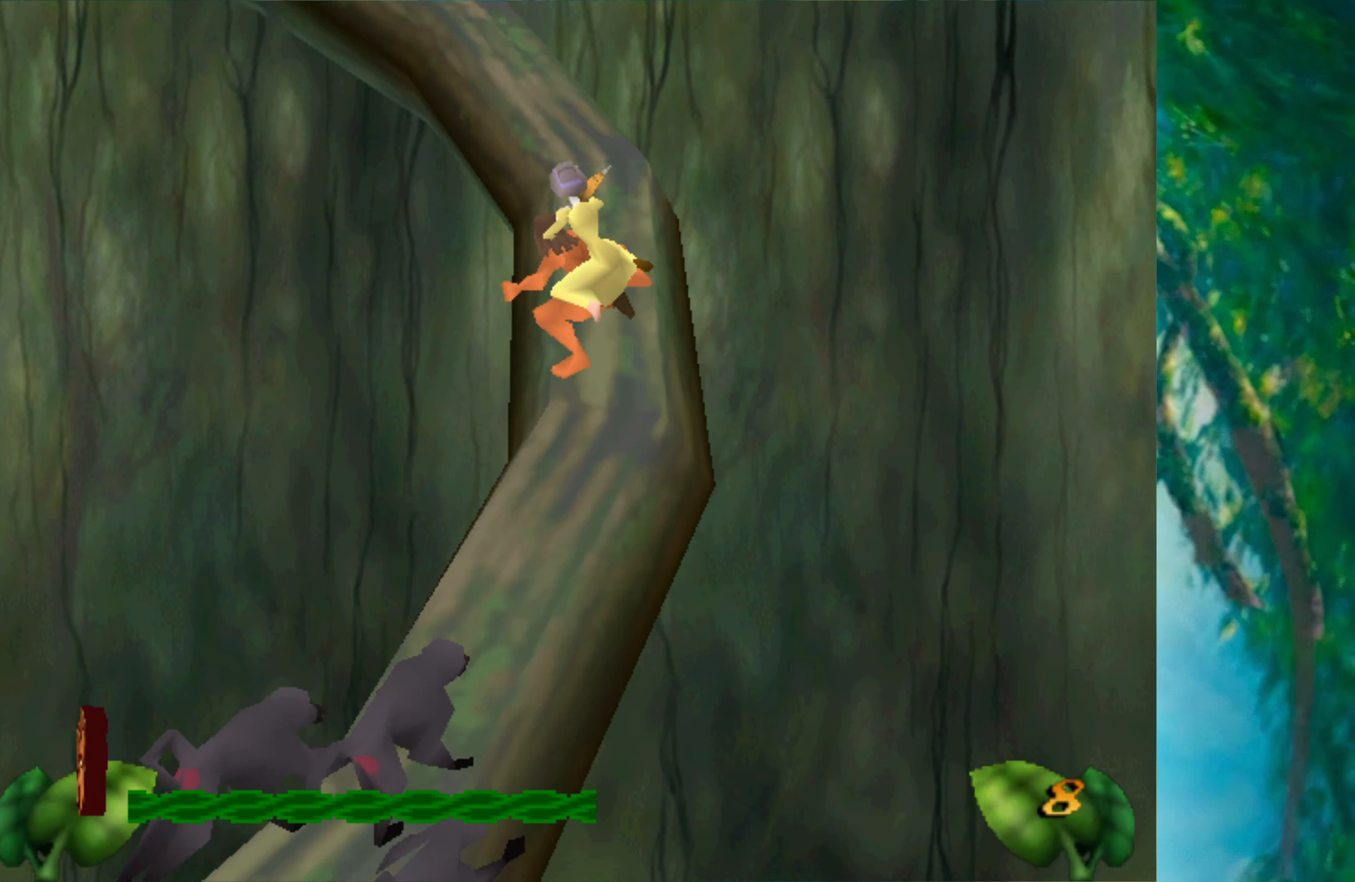
{"keys": [], "events": []}
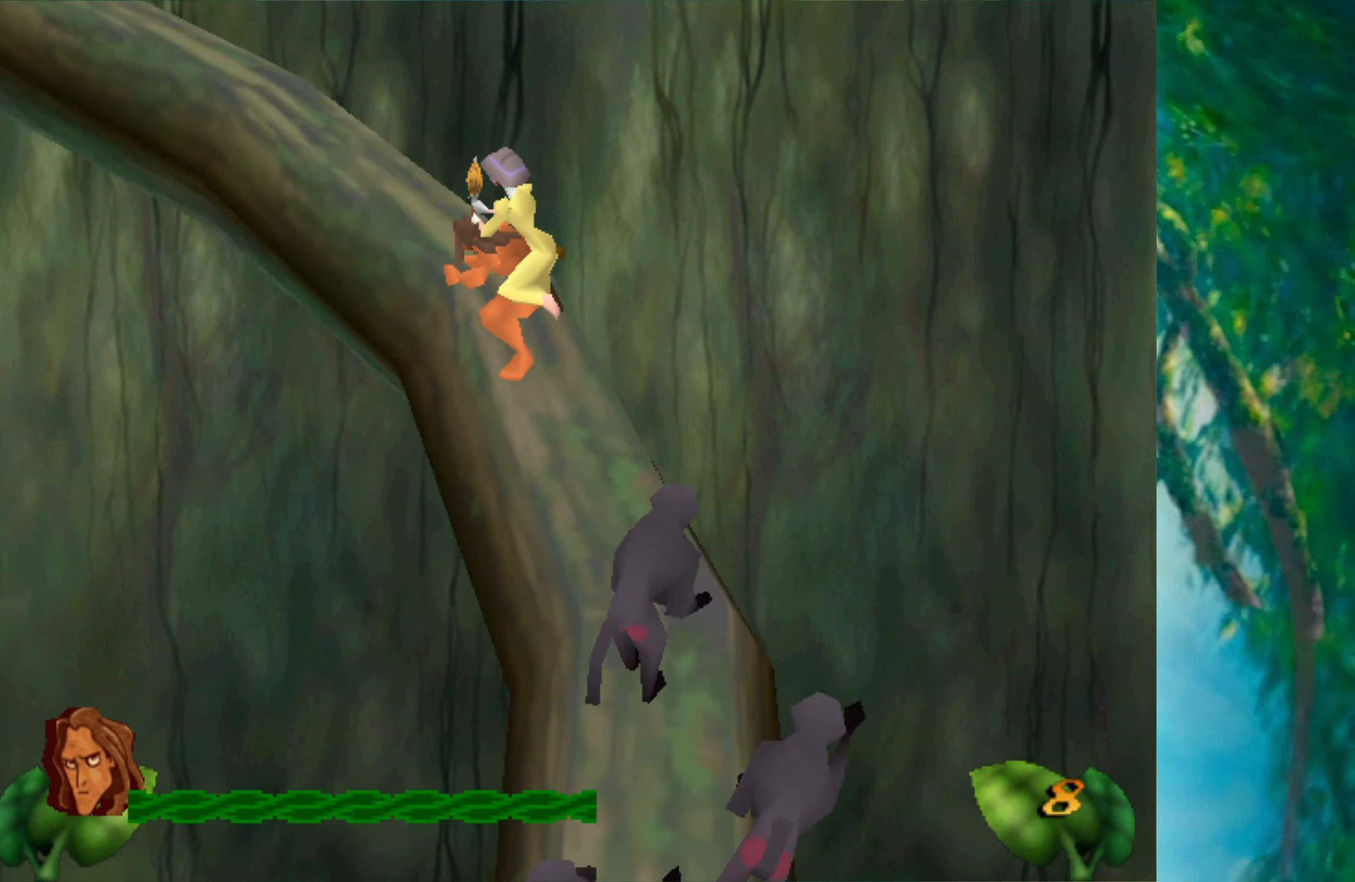
{"keys": [], "events": []}
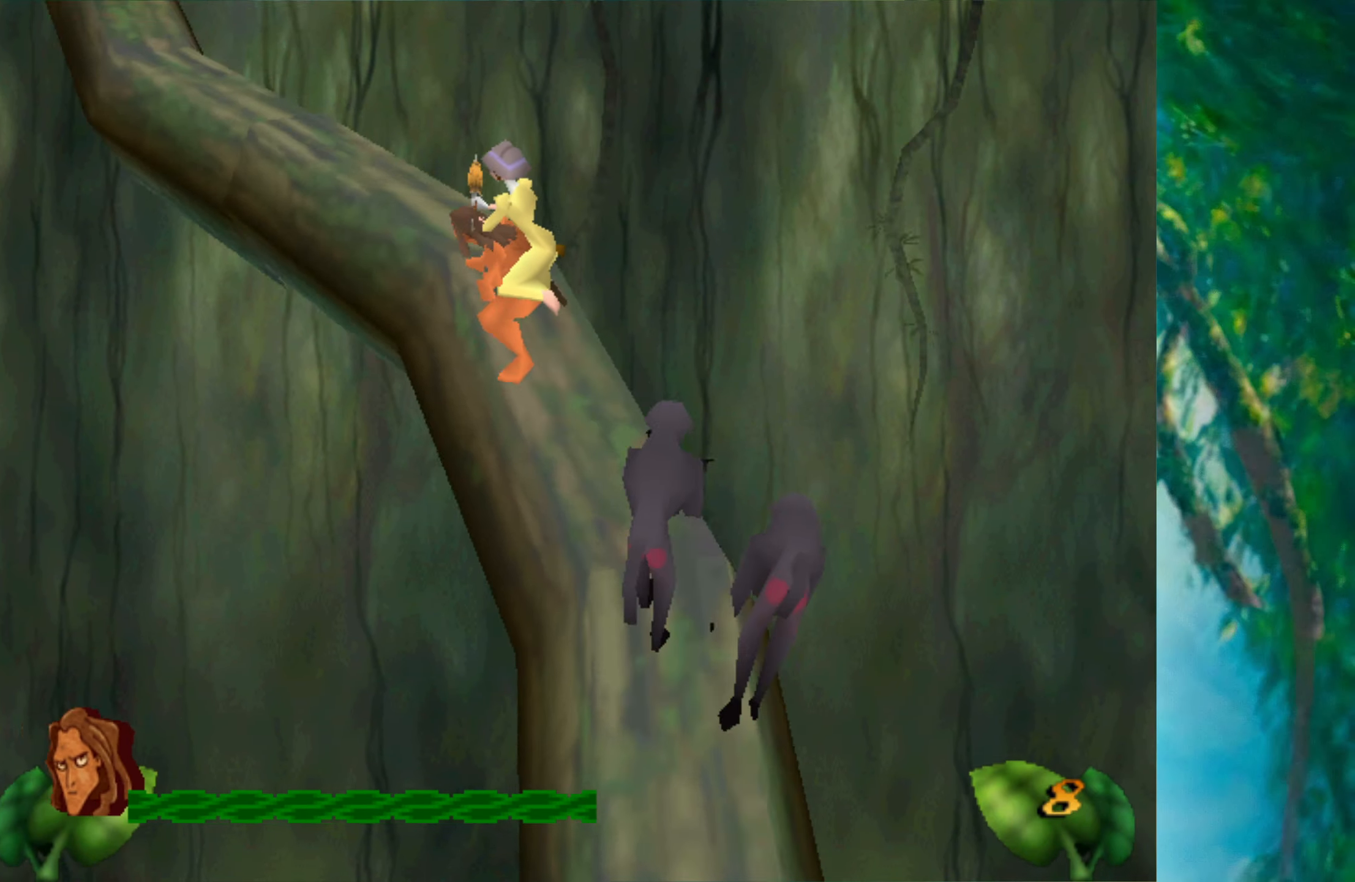
{"keys": [], "events": []}
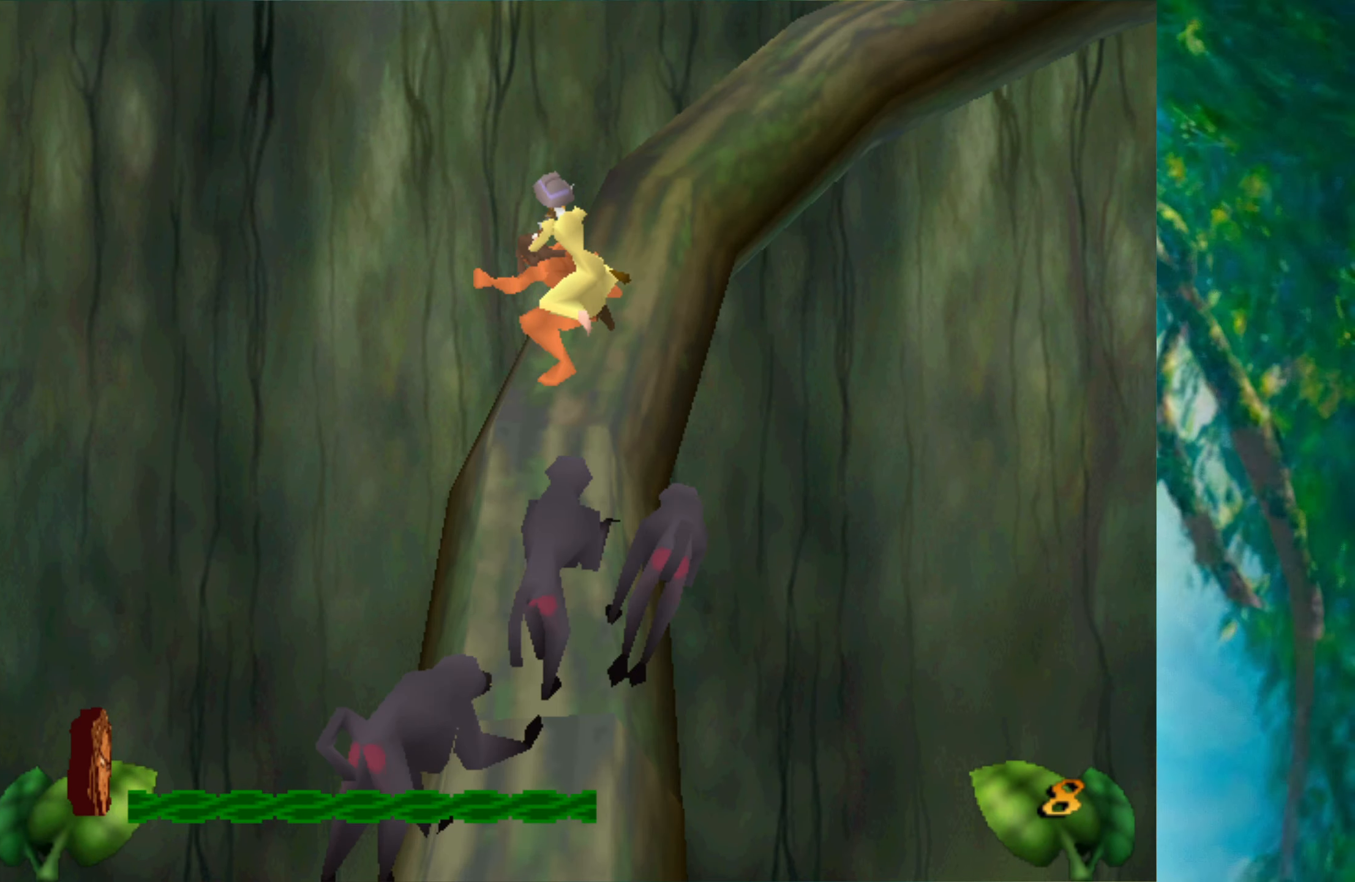
{"keys": [], "events": []}
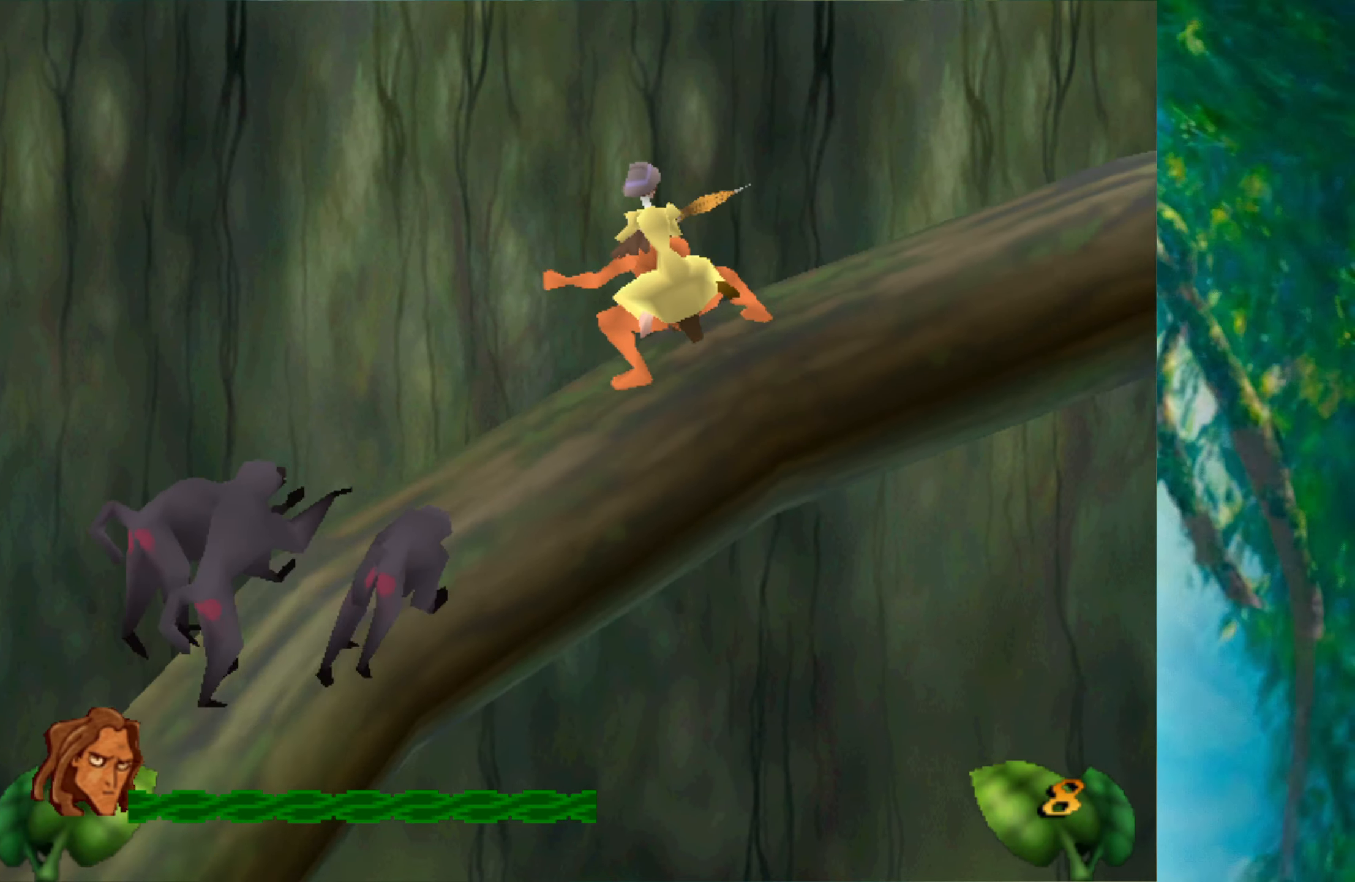
{"keys": [], "events": []}